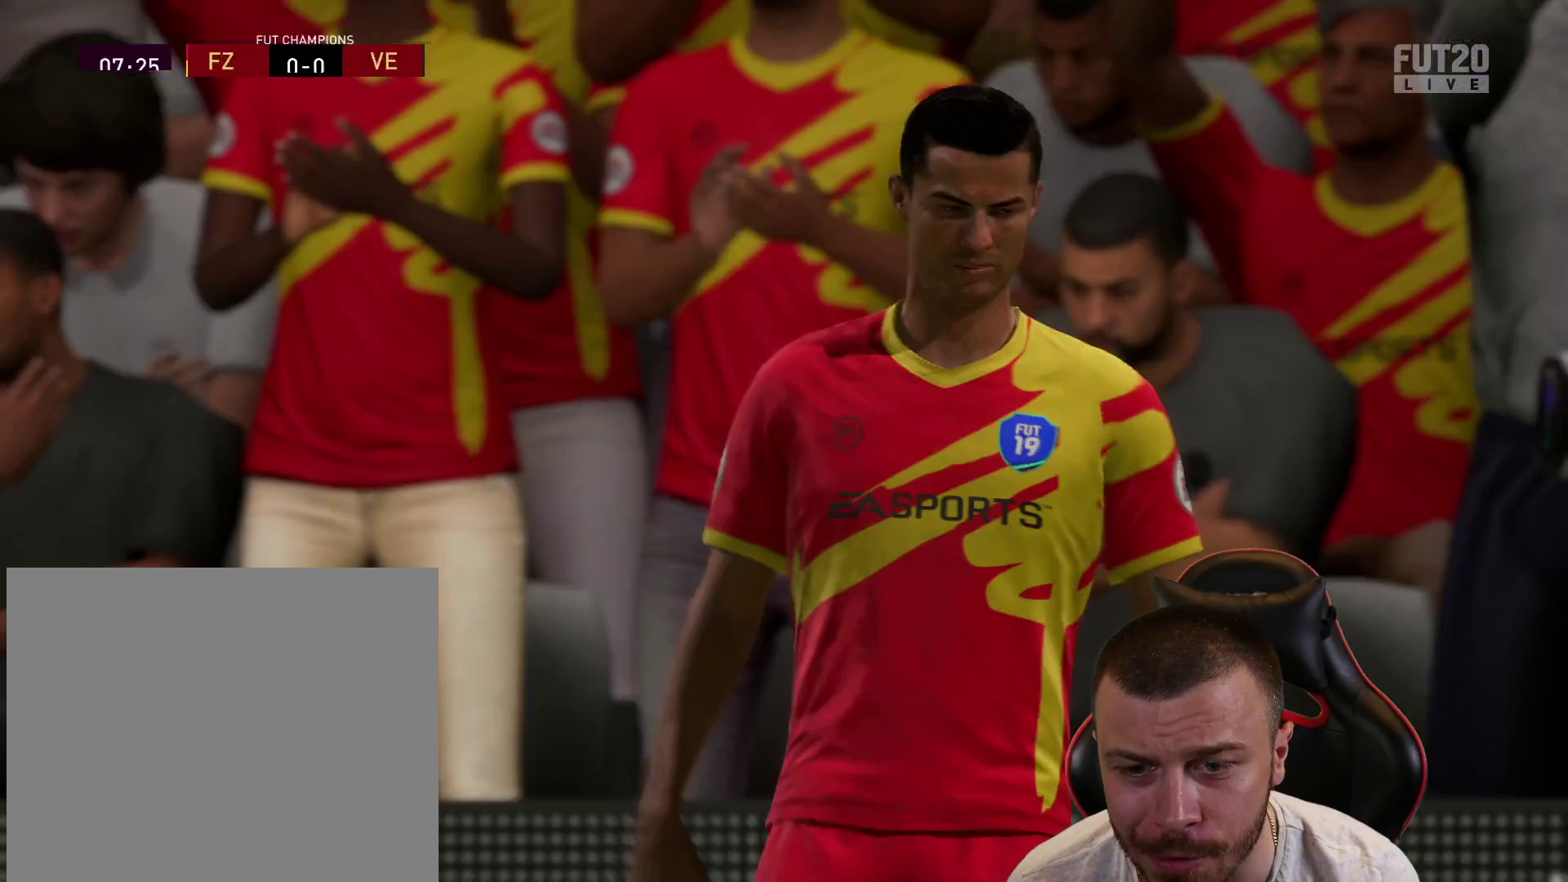
Gameplay with a controller (PlayStation layout); each line is a JSON object with the inputs held at the frame after it. "events" lists button and stick changes between this image and that frame as [ms after this image, input, new state], when the widget could be followed in between.
{"buttons": ["CROSS", "R2"], "left_stick": "right", "right_stick": "center", "events": [[50, "L1", "down"], [117, "R2", "down"], [150, "CROSS", "down"], [167, "L1", "up"], [267, "CROSS", "up"], [267, "left_stick", "right"], [350, "CROSS", "down"], [400, "CROSS", "up"], [500, "CROSS", "down"]]}
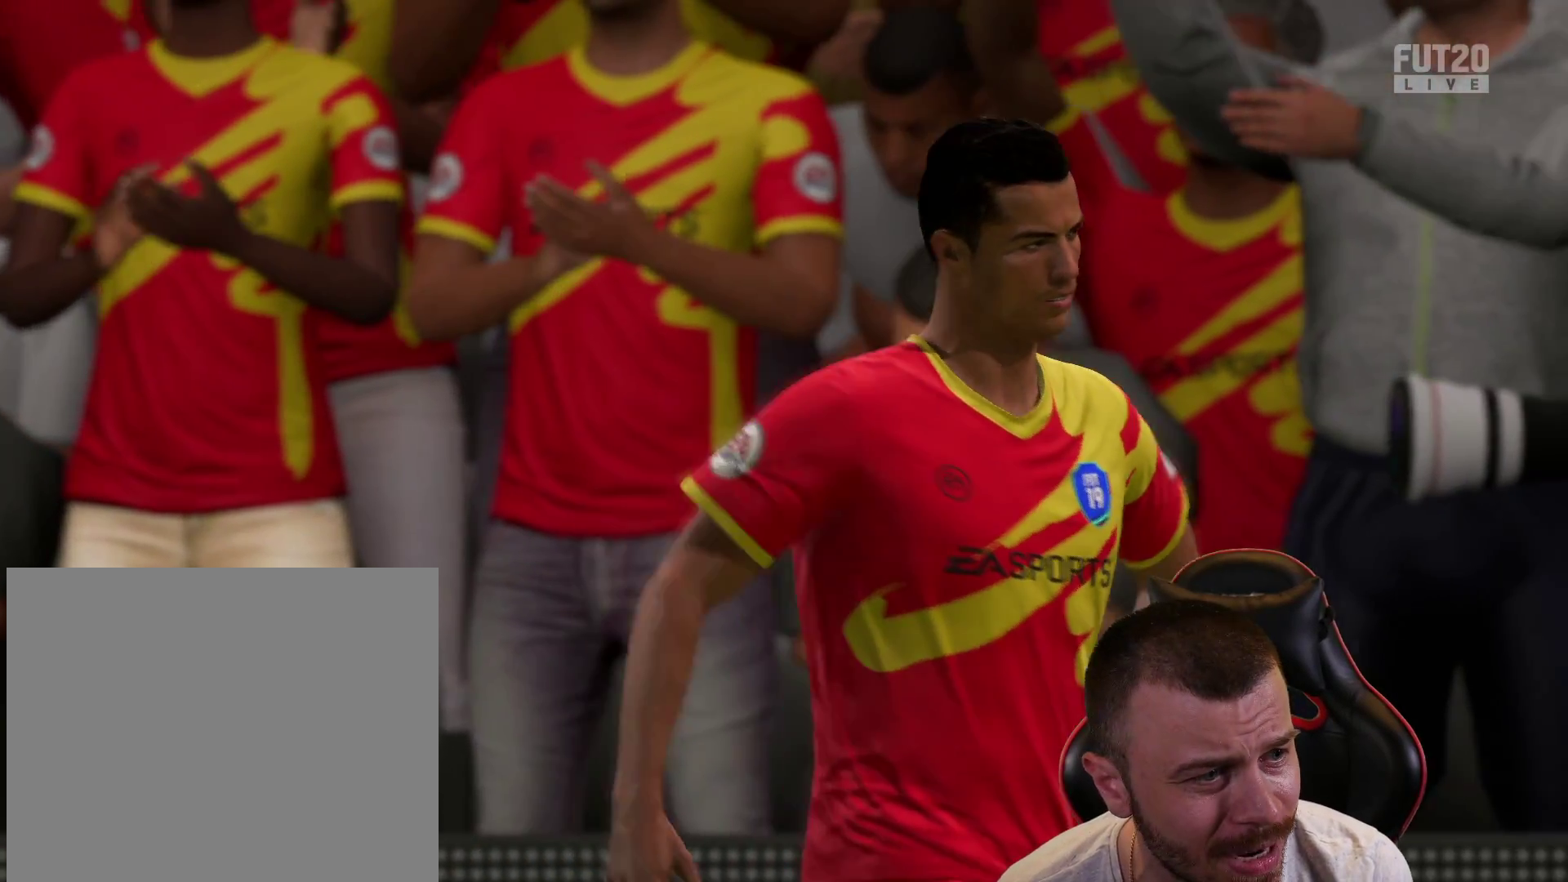
{"buttons": ["R2"], "left_stick": "up-right", "right_stick": "center", "events": [[67, "CROSS", "up"], [167, "R2", "up"], [284, "left_stick", "up-right"], [351, "R2", "down"]]}
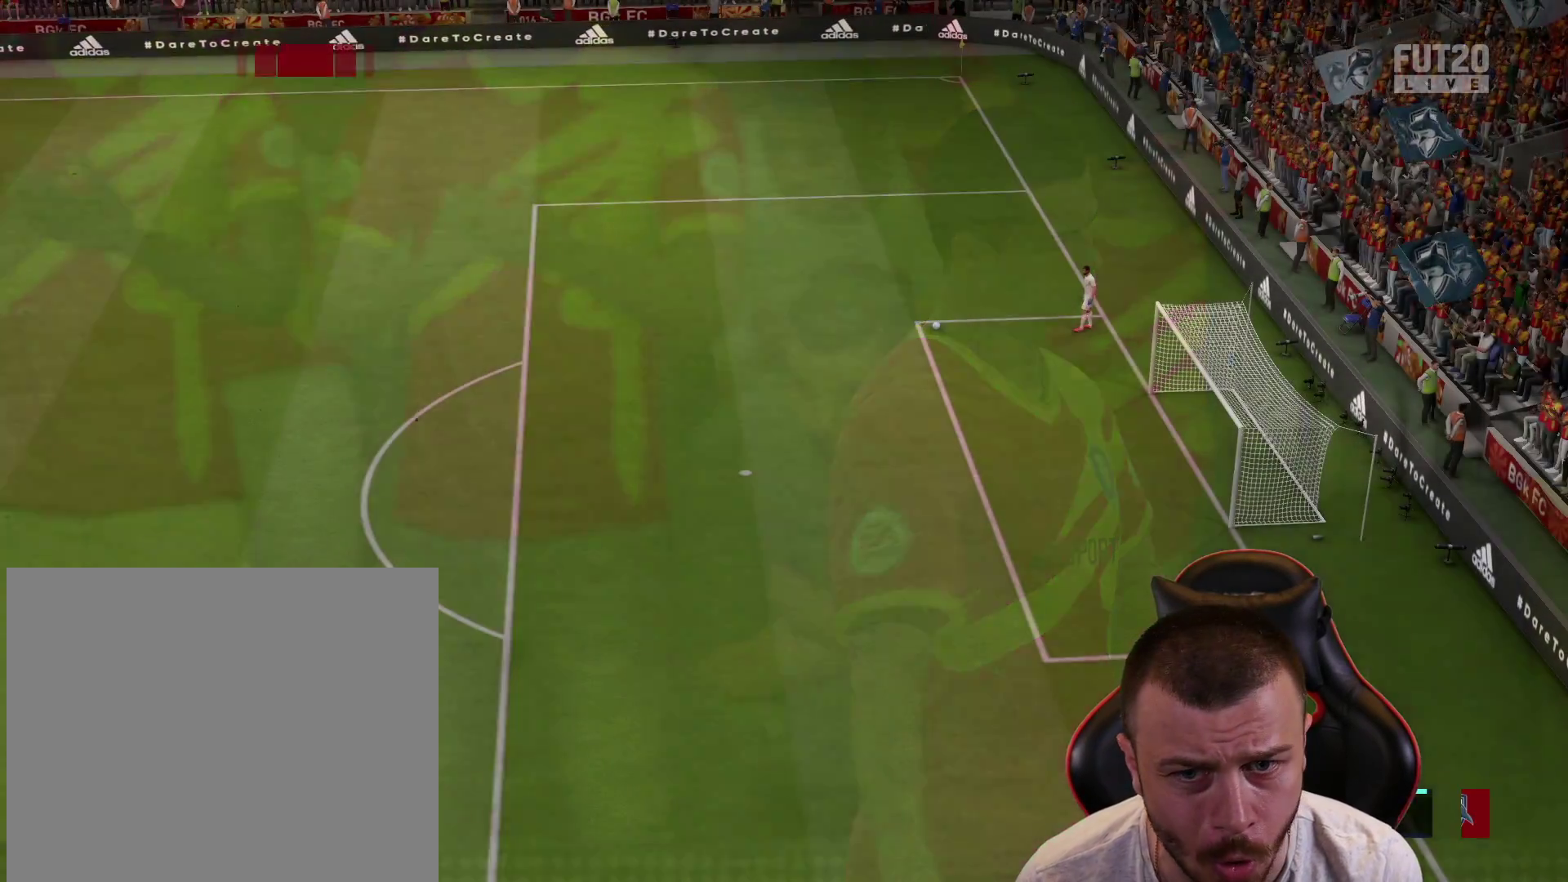
{"buttons": ["L2", "R1"], "left_stick": "up-right", "right_stick": "center", "events": [[284, "R1", "down"], [500, "L2", "down"], [500, "R2", "up"]]}
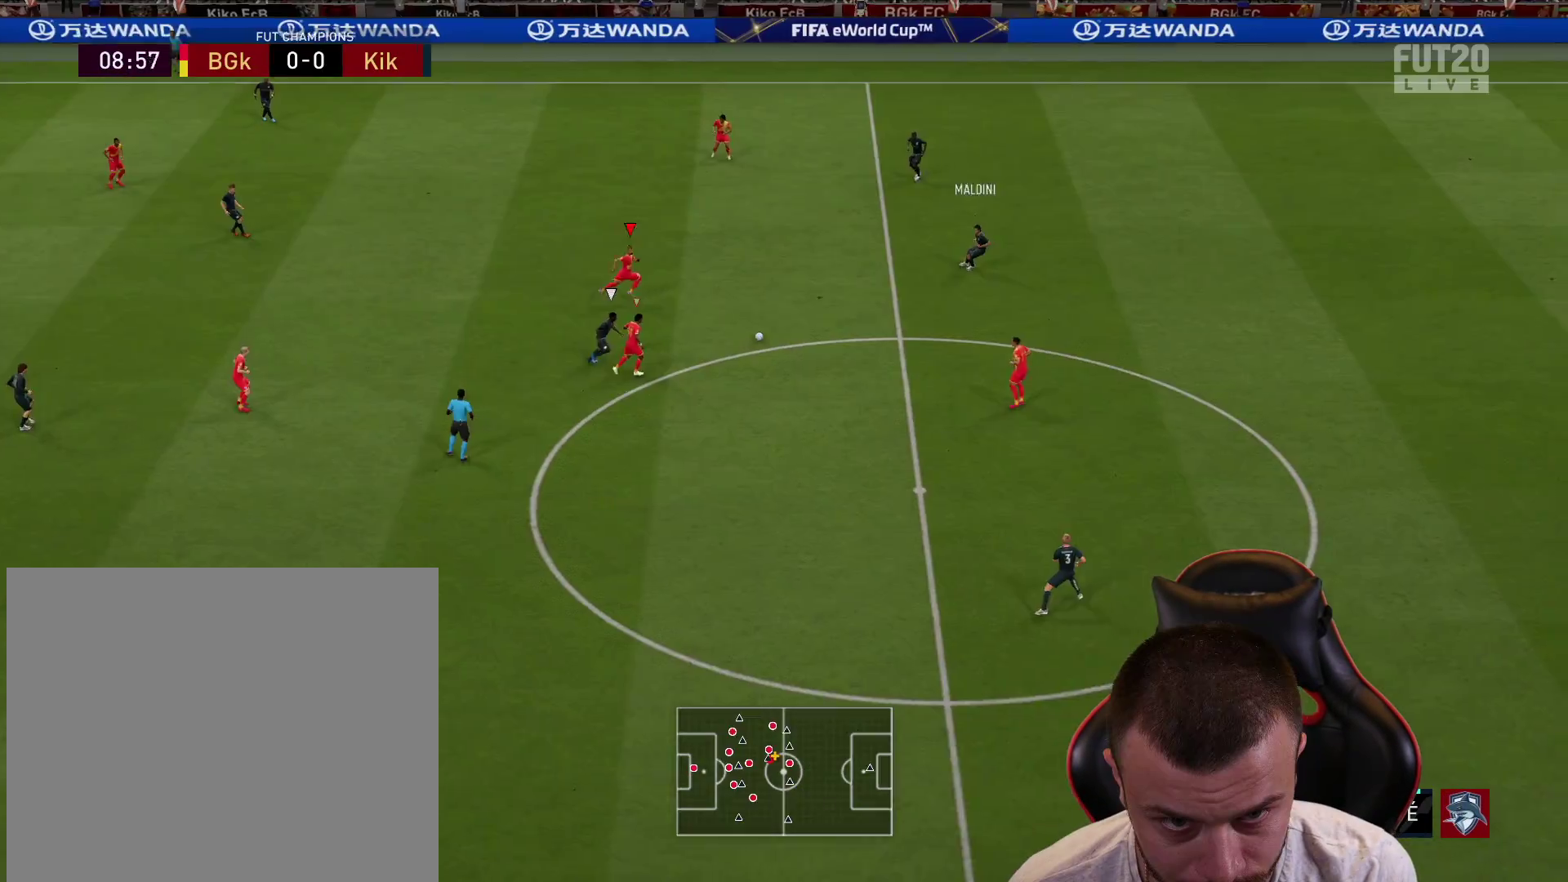
{"buttons": [], "left_stick": "right", "right_stick": "center", "events": [[34, "R1", "up"], [34, "left_stick", "right"], [217, "L1", "down"], [284, "L1", "up"], [284, "TRIANGLE", "down"], [351, "L2", "up"], [384, "TRIANGLE", "up"]]}
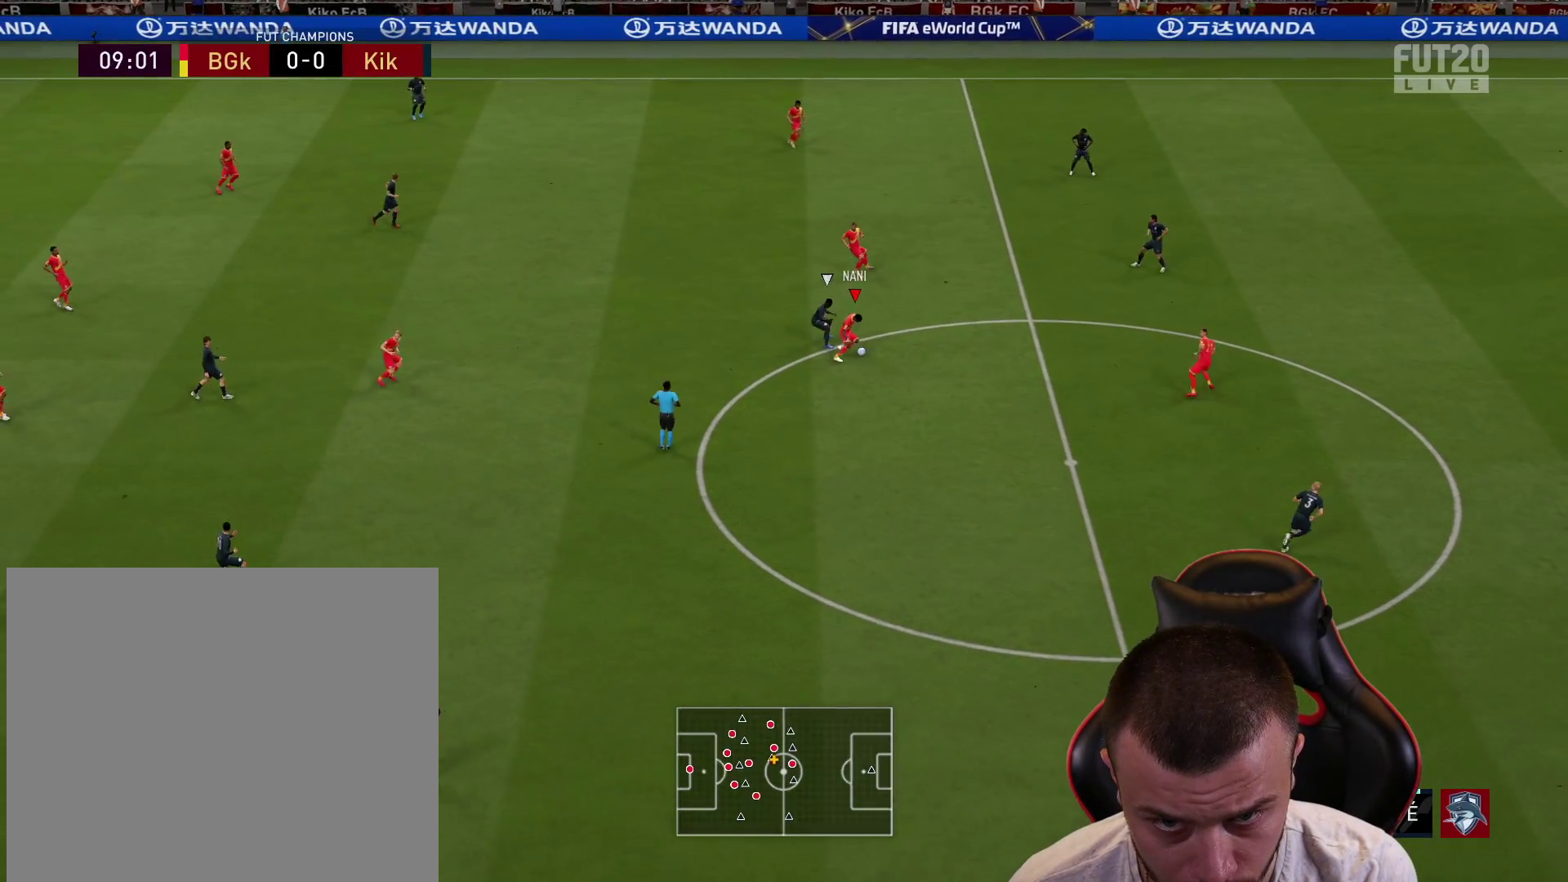
{"buttons": ["R2", "L3"], "left_stick": "right", "right_stick": "center", "events": [[67, "R2", "down"], [317, "L3", "down"]]}
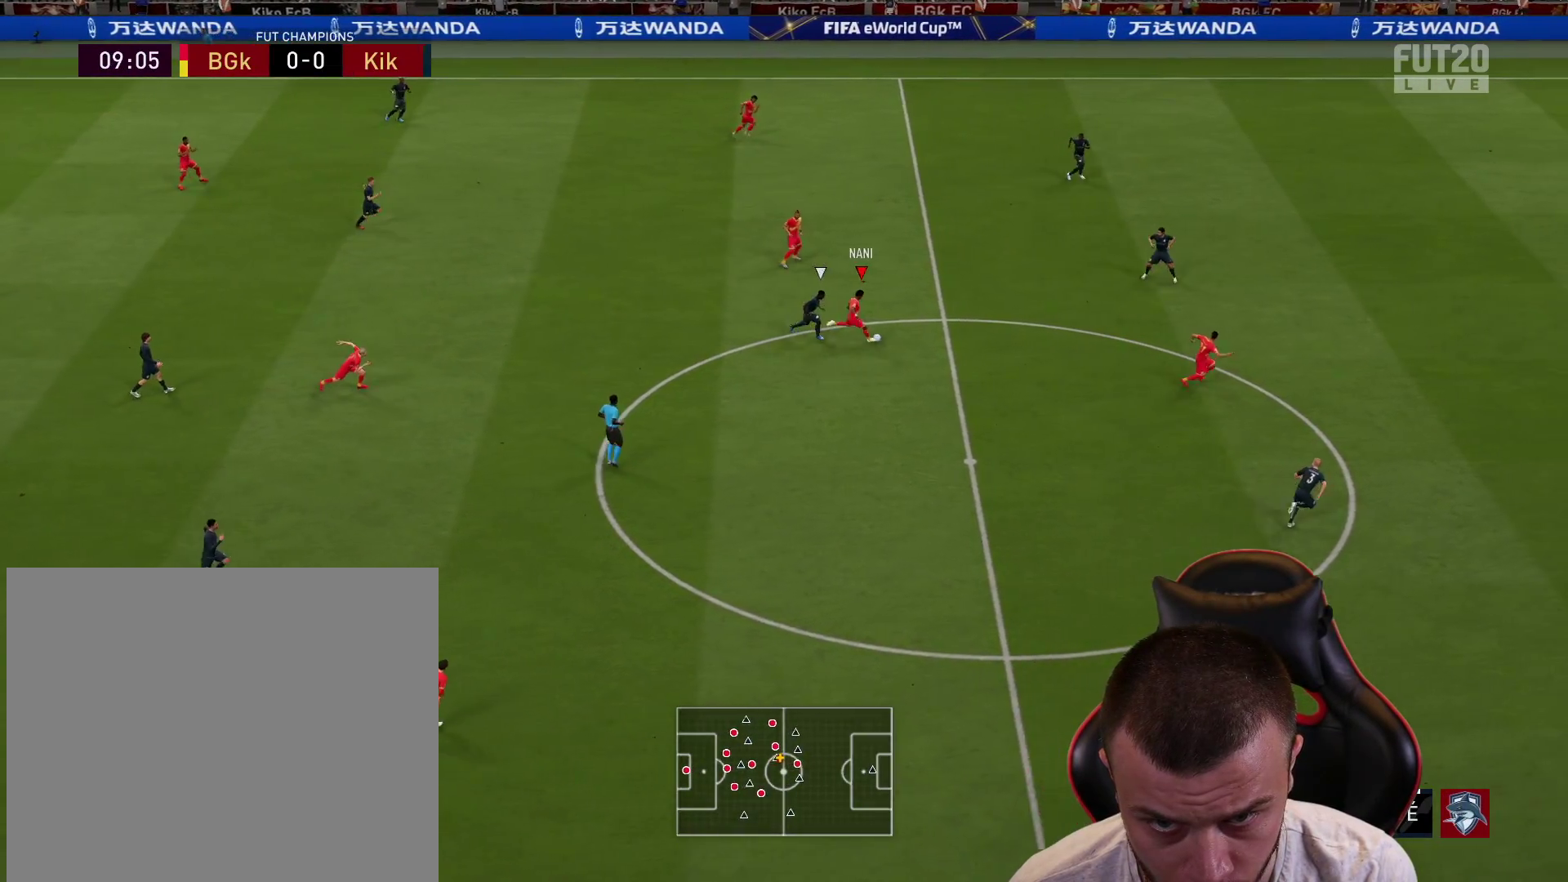
{"buttons": ["R2", "L3"], "left_stick": "right", "right_stick": "center", "events": []}
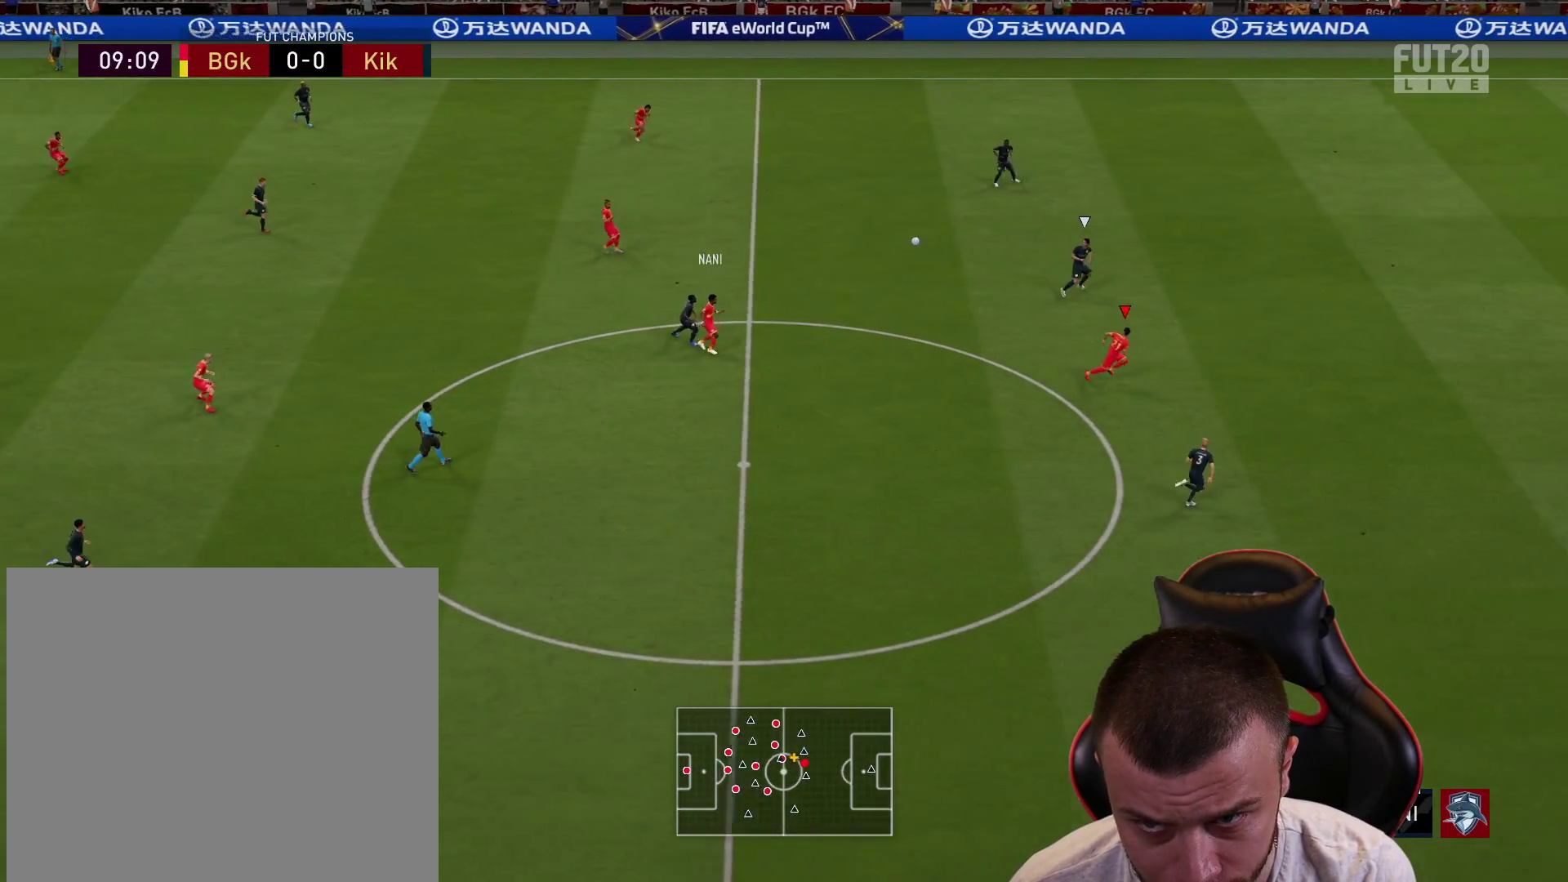
{"buttons": ["R2", "L3"], "left_stick": "right", "right_stick": "center", "events": []}
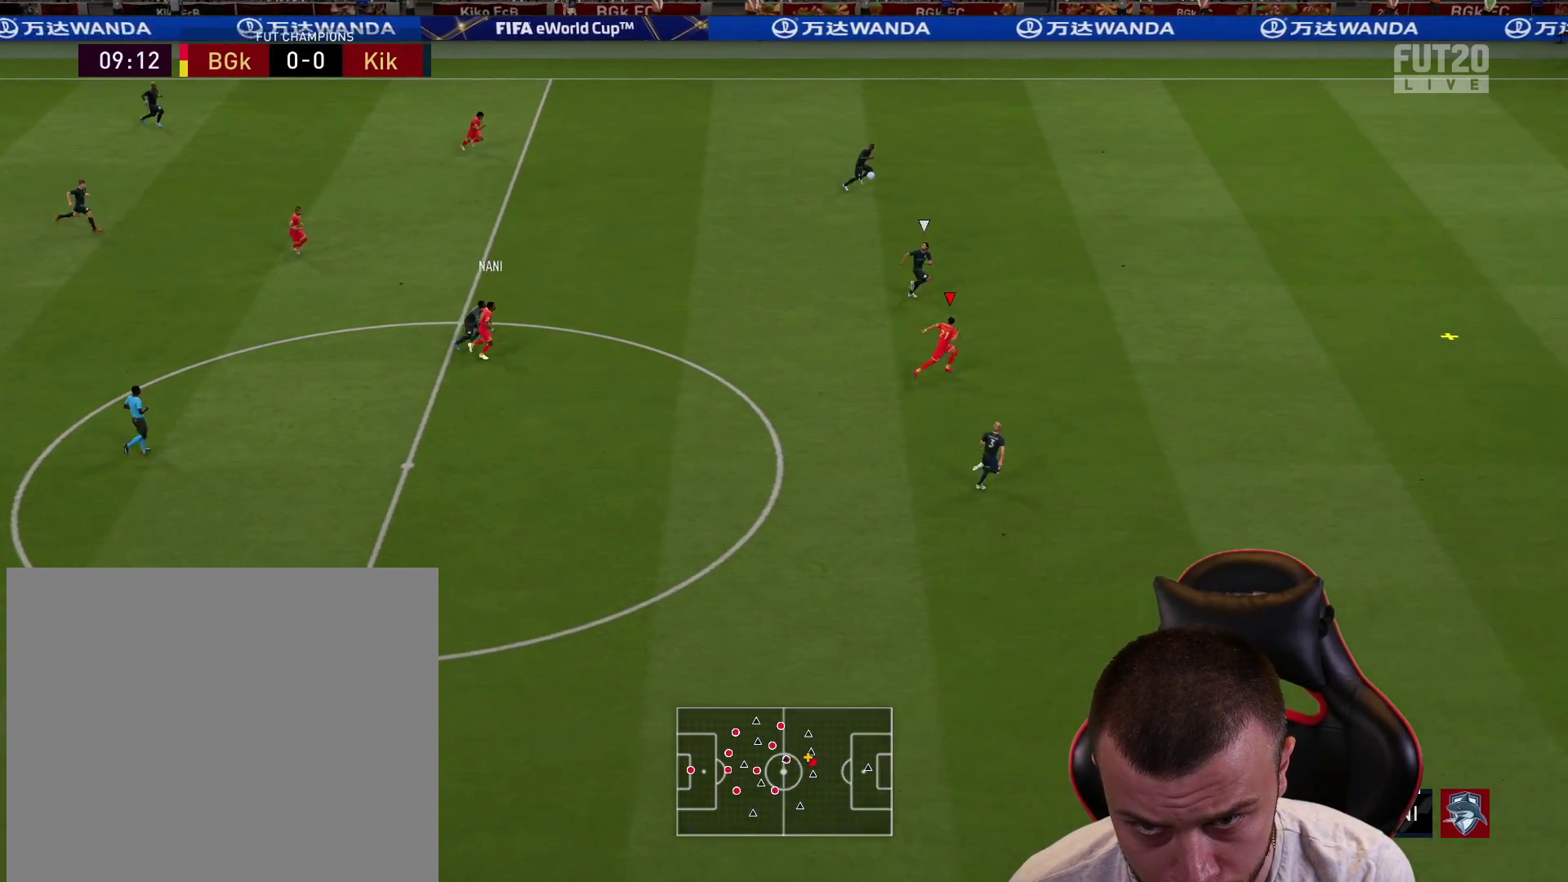
{"buttons": ["R2", "L3"], "left_stick": "right", "right_stick": "center", "events": []}
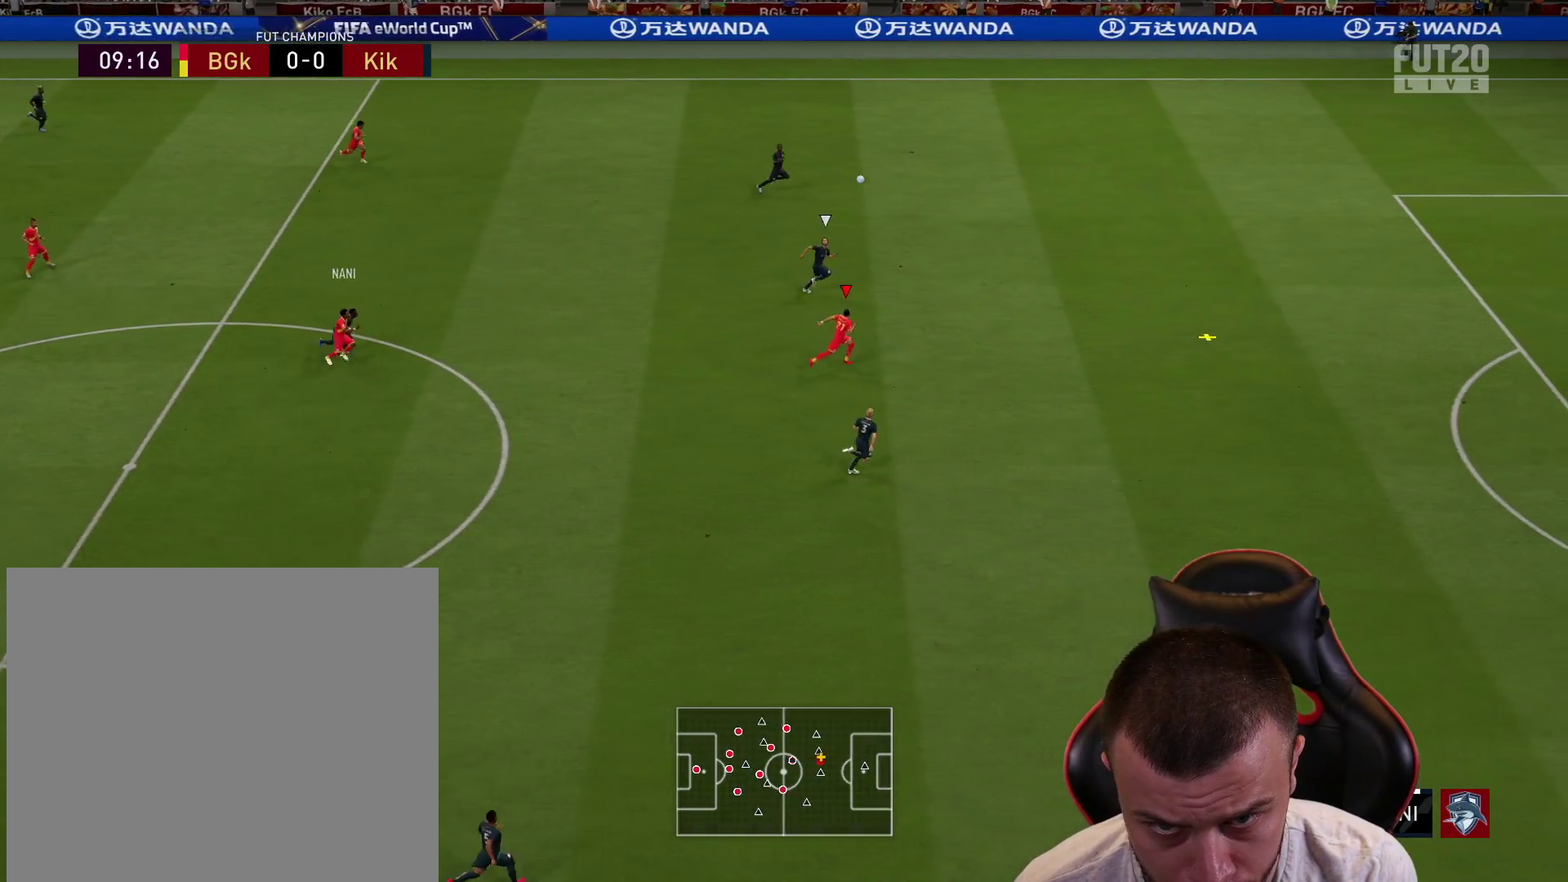
{"buttons": ["R2", "L3"], "left_stick": "right", "right_stick": "center", "events": []}
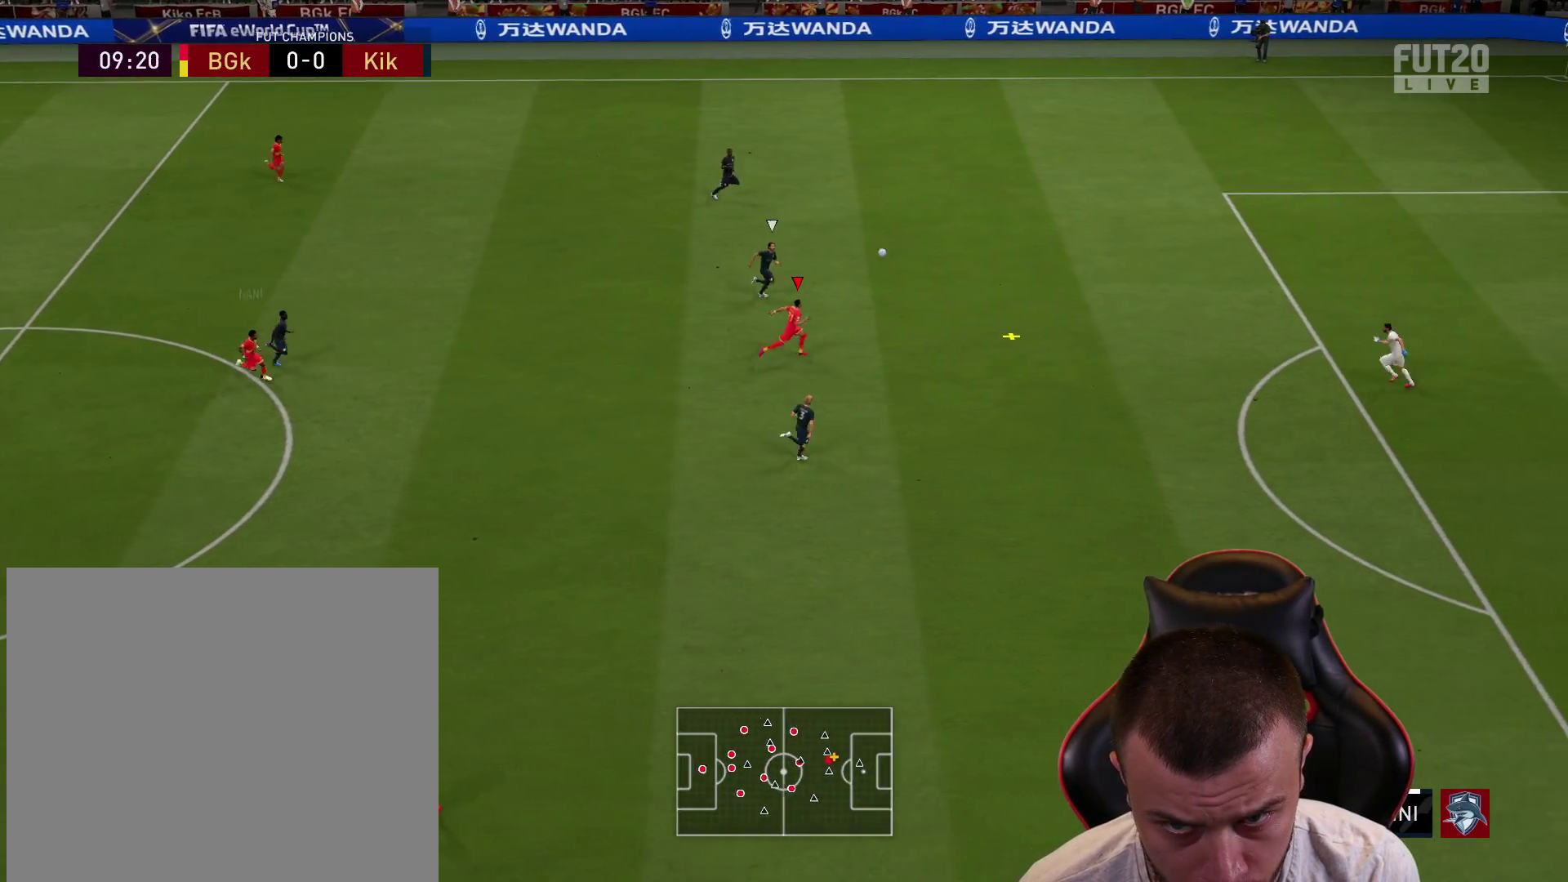
{"buttons": ["R2", "L3"], "left_stick": "right", "right_stick": "center", "events": []}
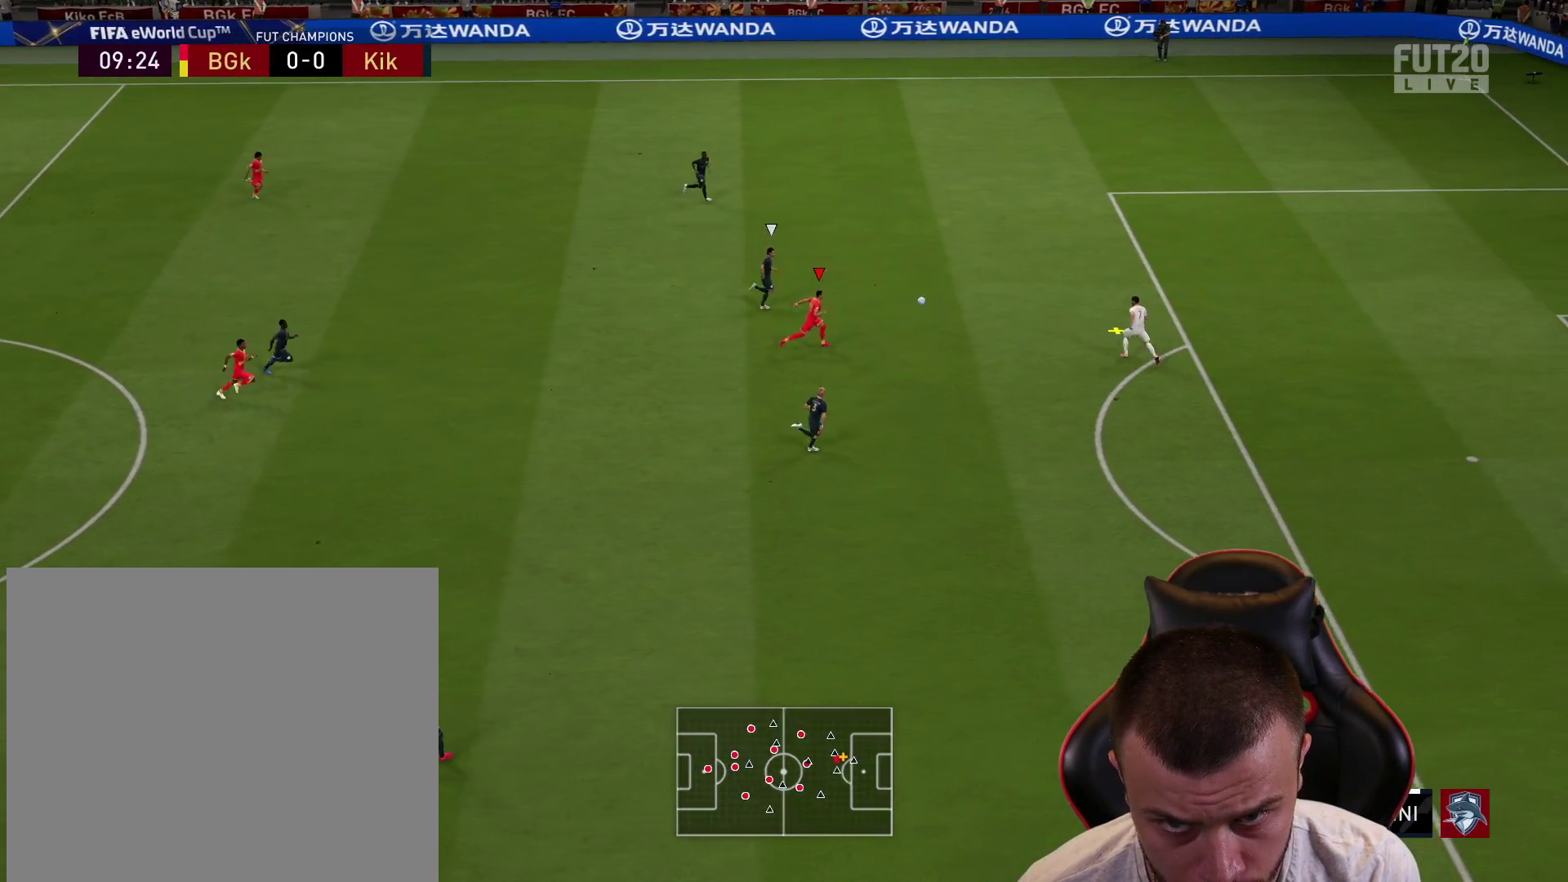
{"buttons": ["R2", "L3"], "left_stick": "right", "right_stick": "center", "events": []}
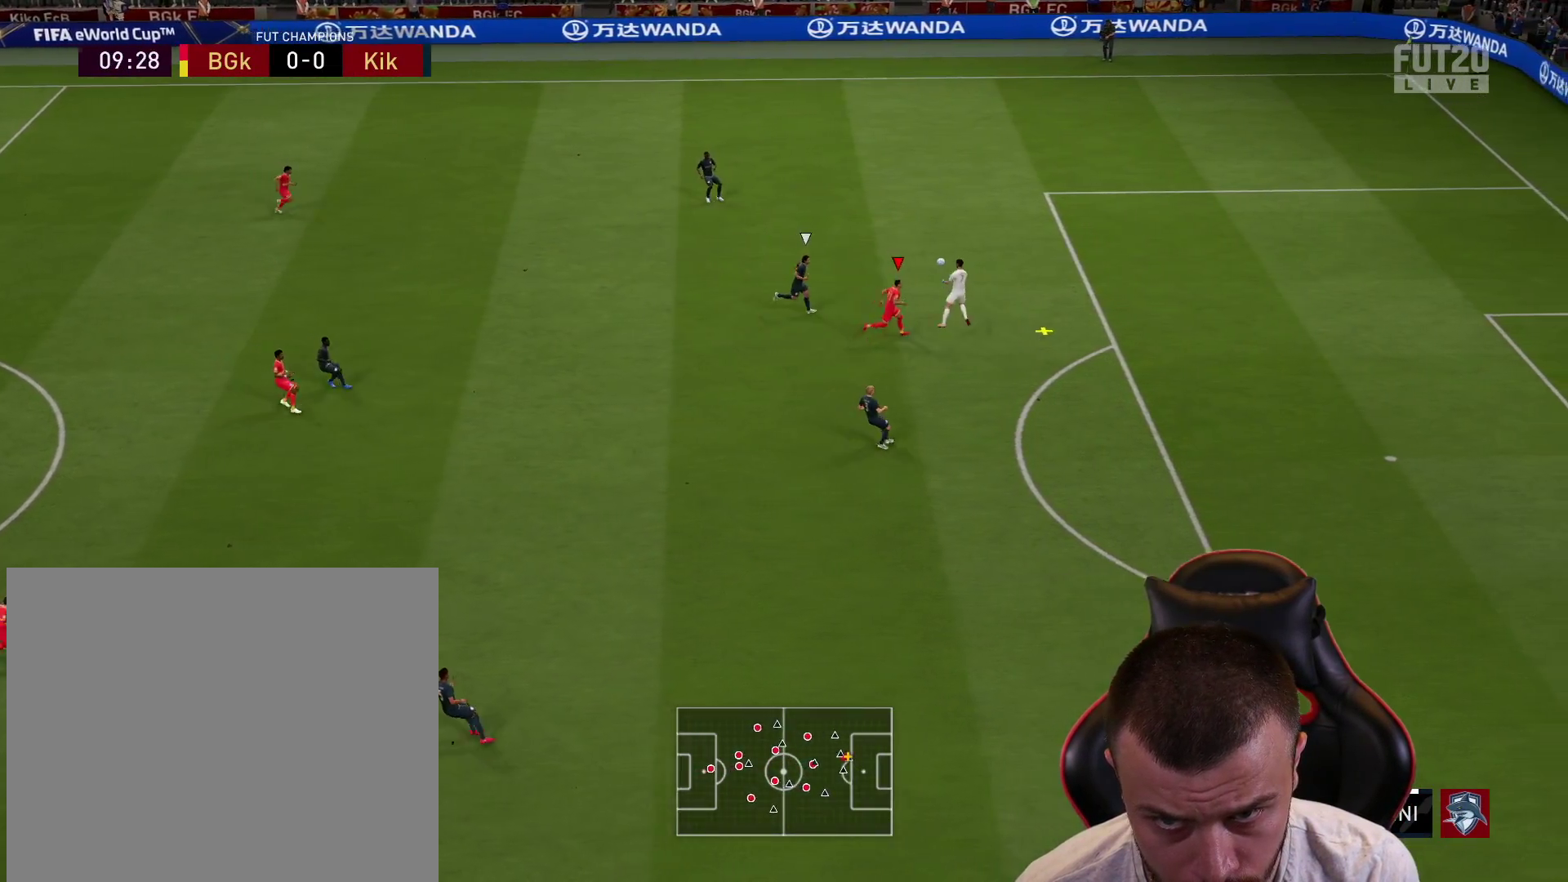
{"buttons": [], "left_stick": "down-right", "right_stick": "center", "events": [[351, "left_stick", "down-right"], [384, "L3", "up"], [418, "R2", "up"]]}
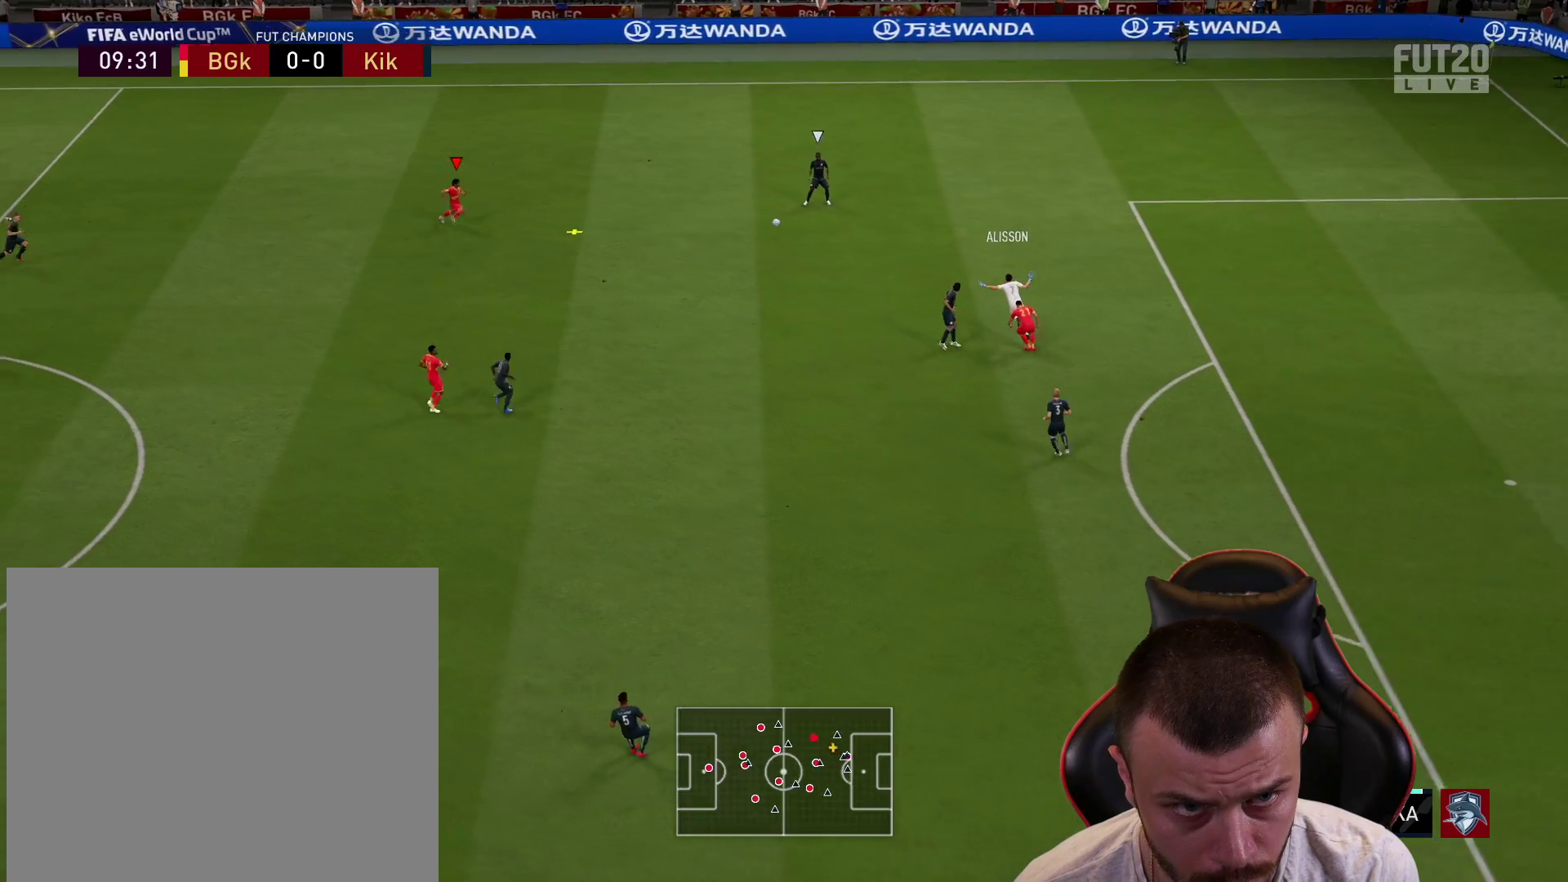
{"buttons": [], "left_stick": "down-right", "right_stick": "center", "events": [[117, "L3", "down"], [367, "L3", "up"]]}
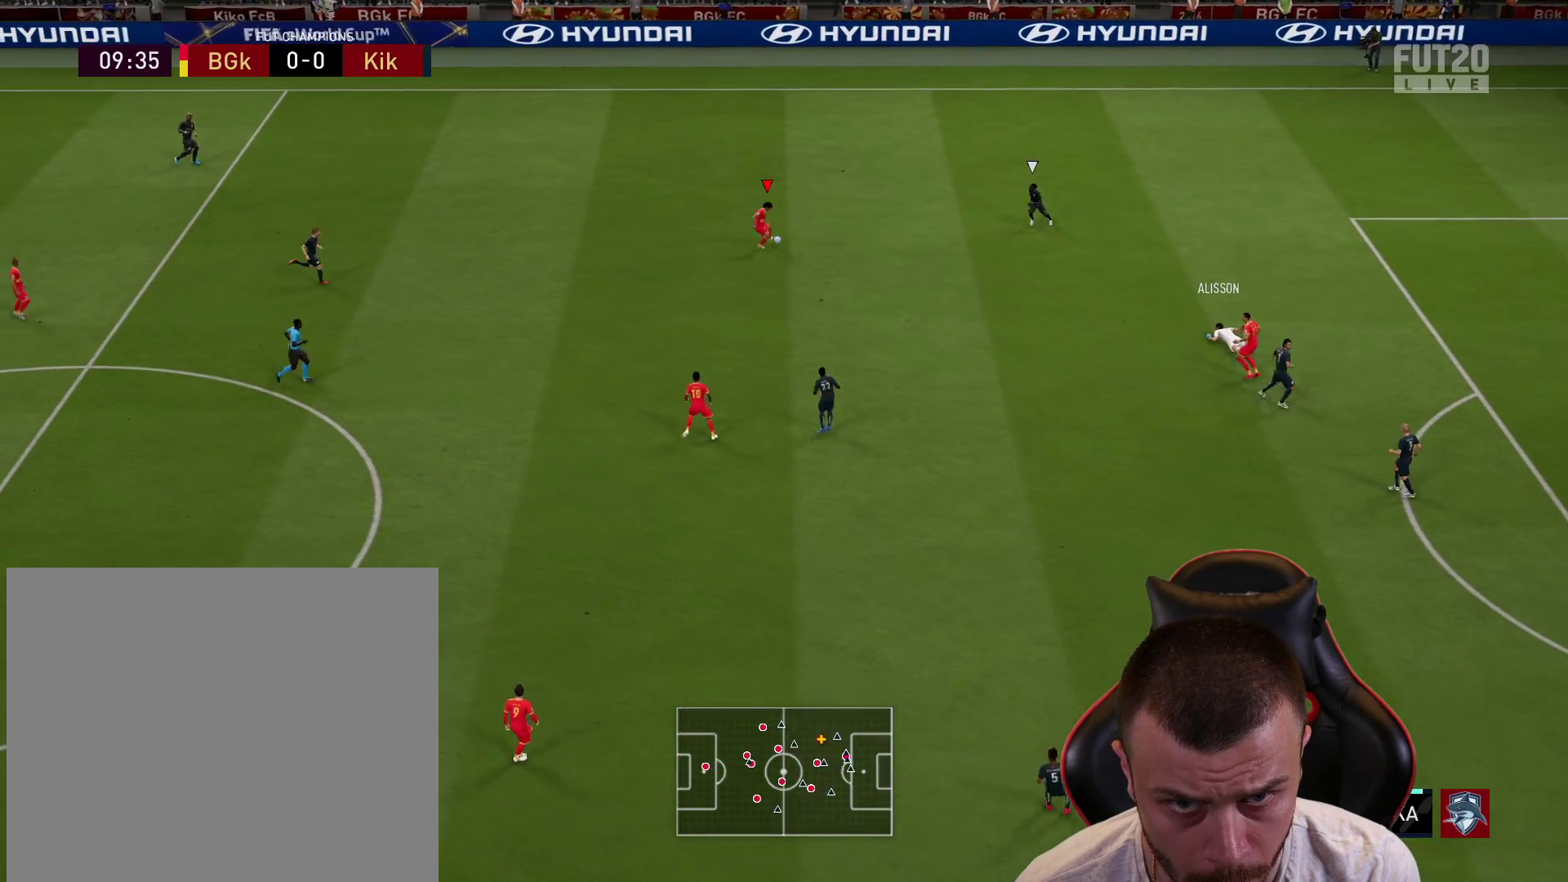
{"buttons": ["L3"], "left_stick": "up-right", "right_stick": "center", "events": [[50, "L3", "down"], [101, "left_stick", "up-right"]]}
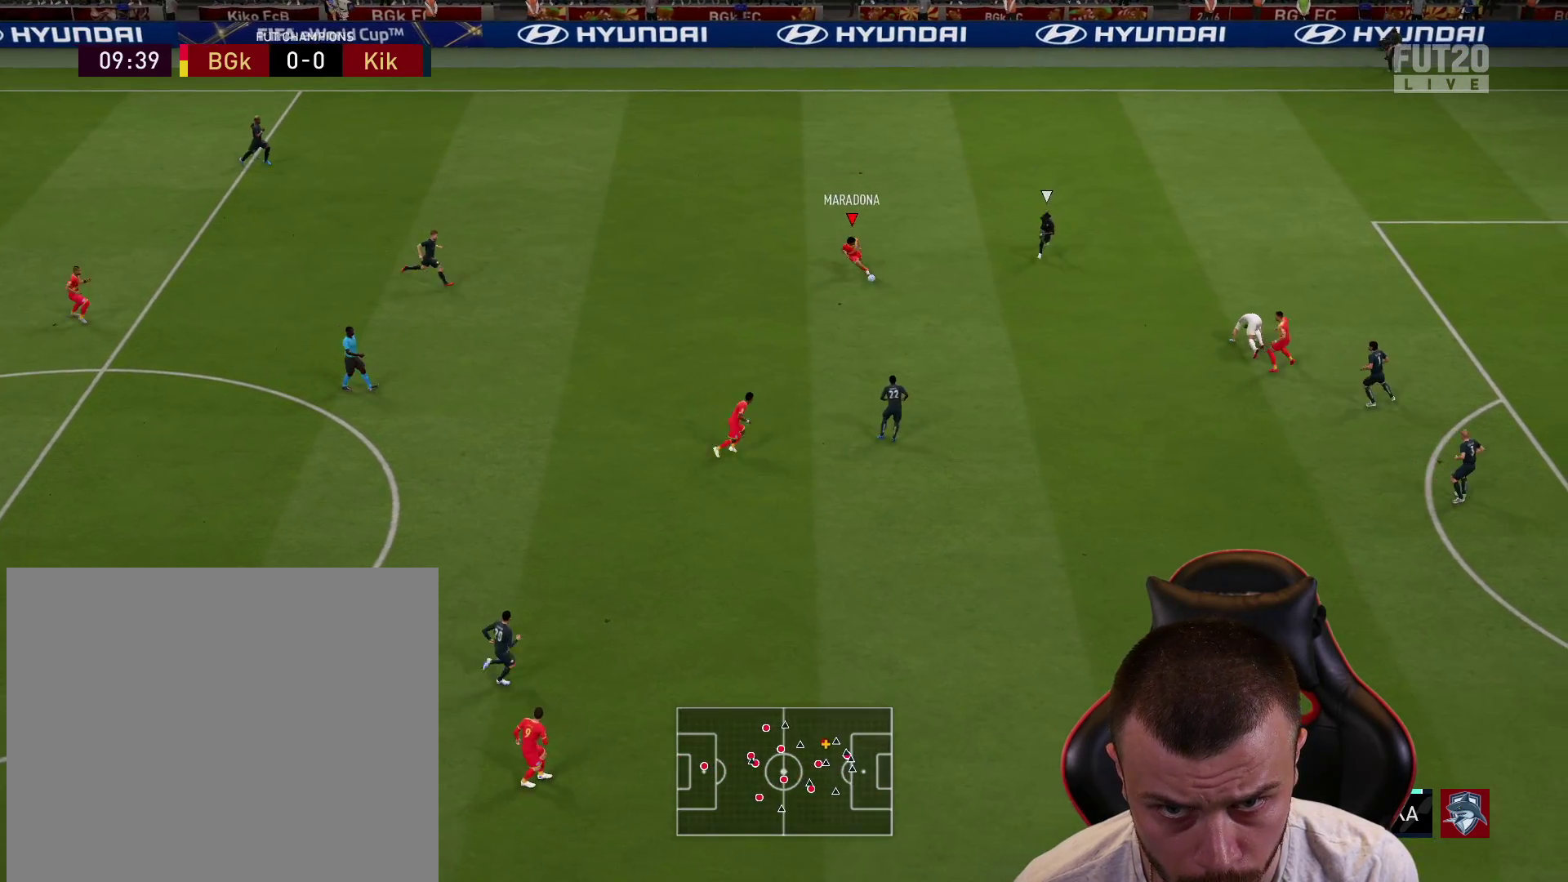
{"buttons": ["L3"], "left_stick": "up-right", "right_stick": "center", "events": []}
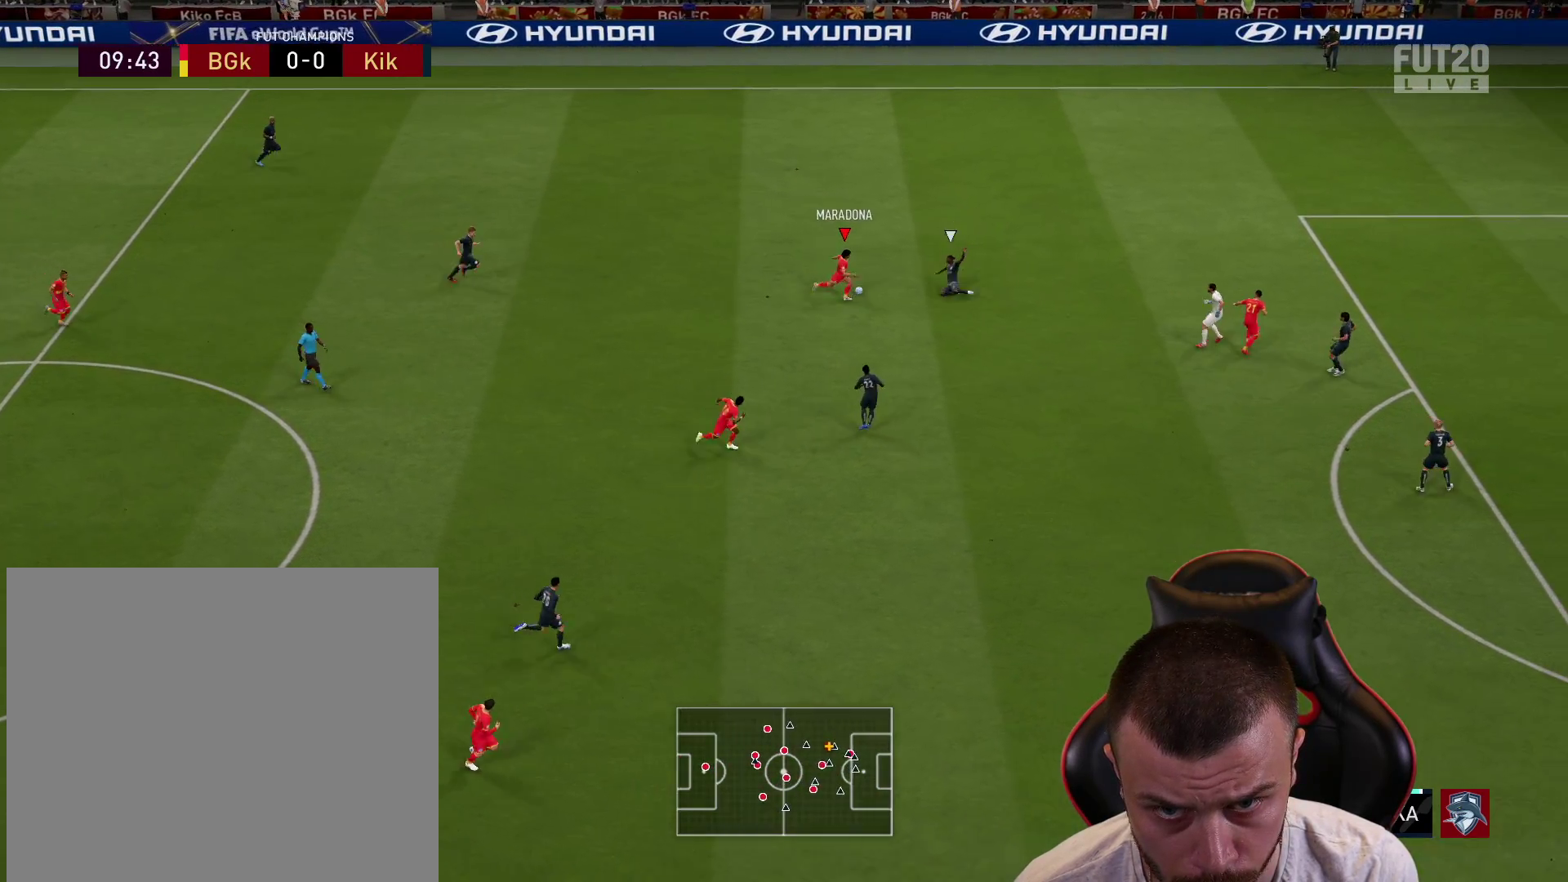
{"buttons": ["R1", "L3"], "left_stick": "right", "right_stick": "center", "events": [[16, "left_stick", "right"], [50, "CIRCLE", "down"], [67, "R1", "down"], [283, "CIRCLE", "up"]]}
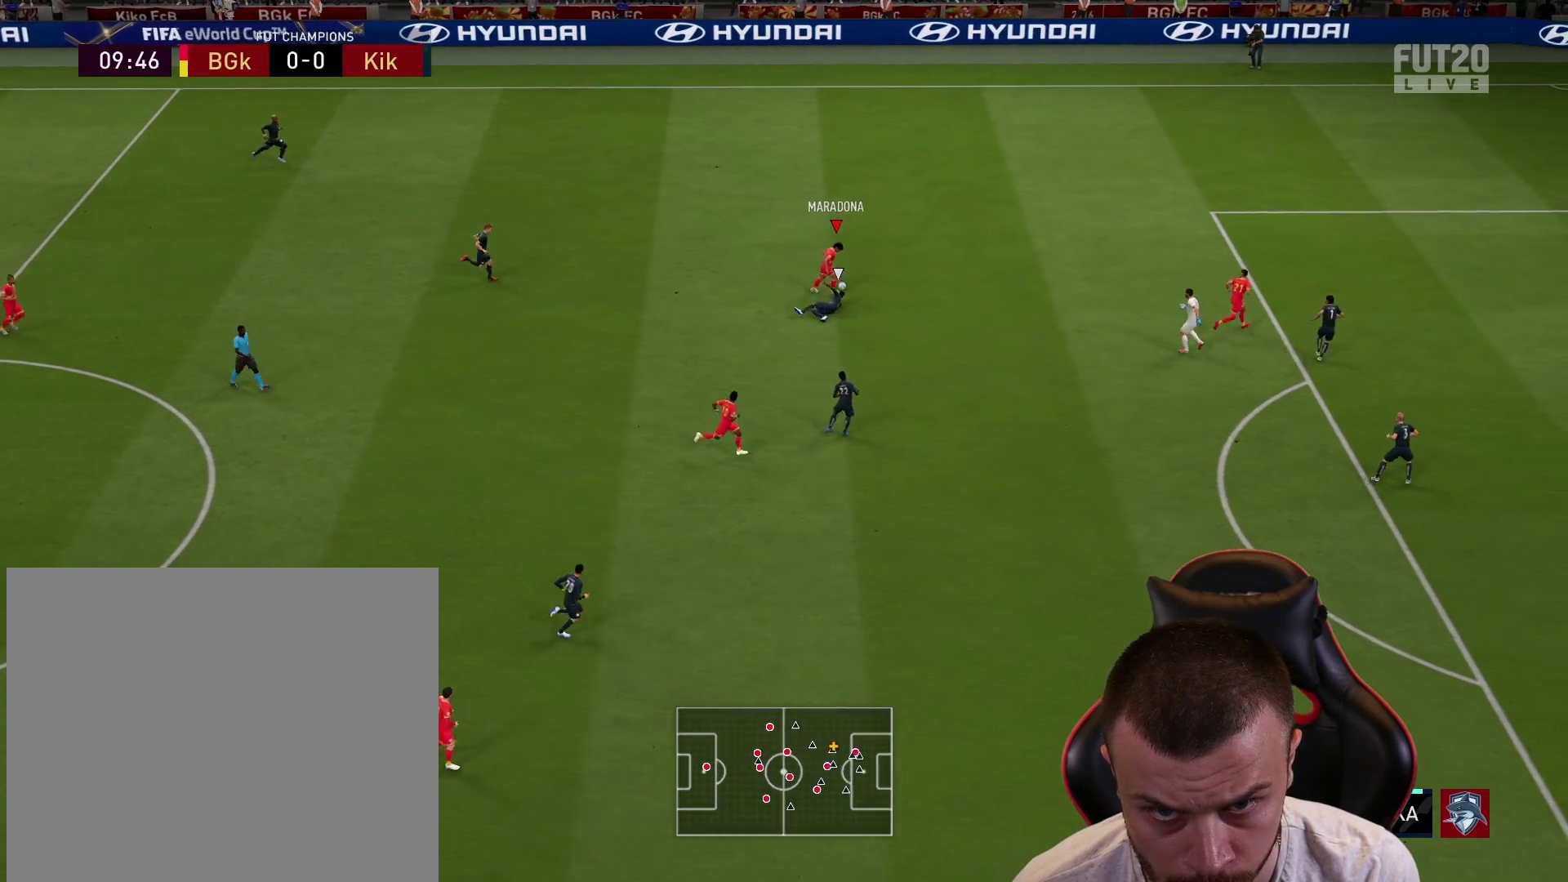
{"buttons": ["R1", "L3"], "left_stick": "right", "right_stick": "center", "events": []}
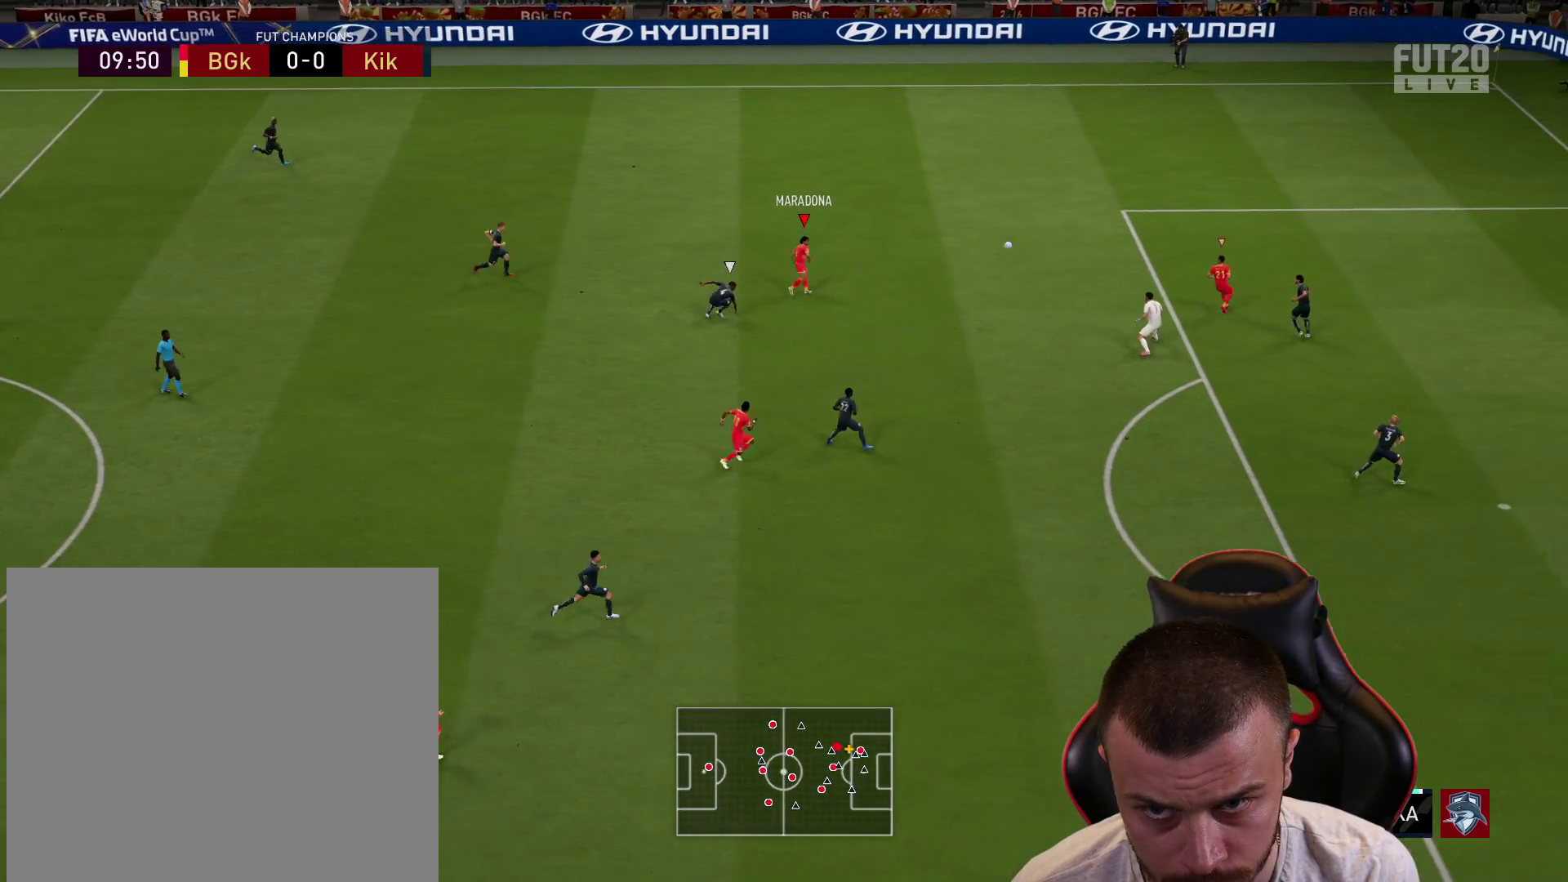
{"buttons": ["R1", "L3"], "left_stick": "right", "right_stick": "center", "events": []}
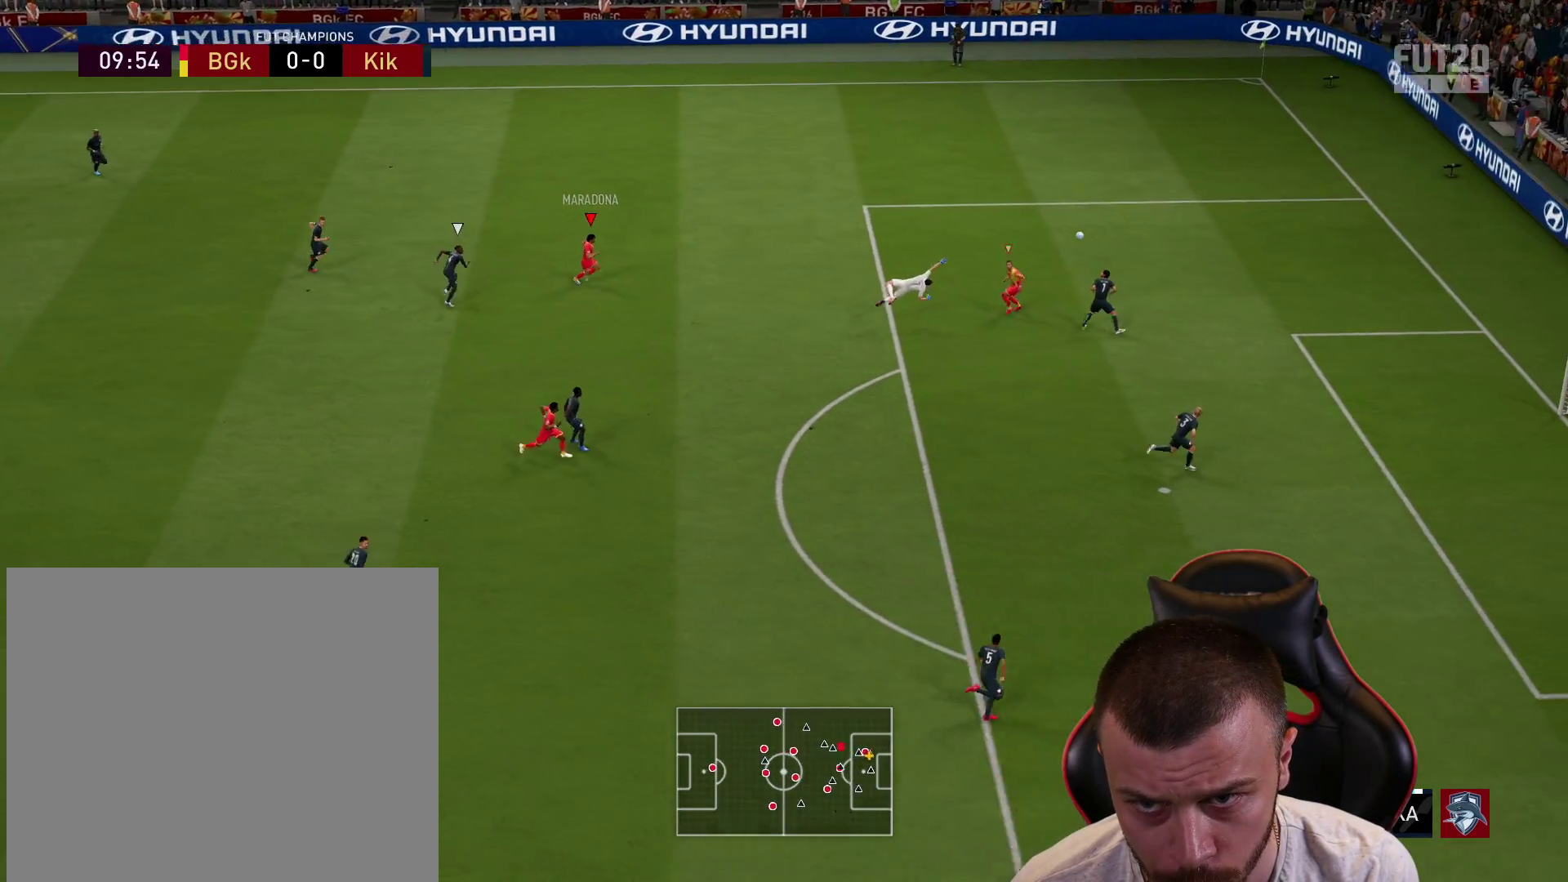
{"buttons": ["R1", "L3"], "left_stick": "right", "right_stick": "center", "events": []}
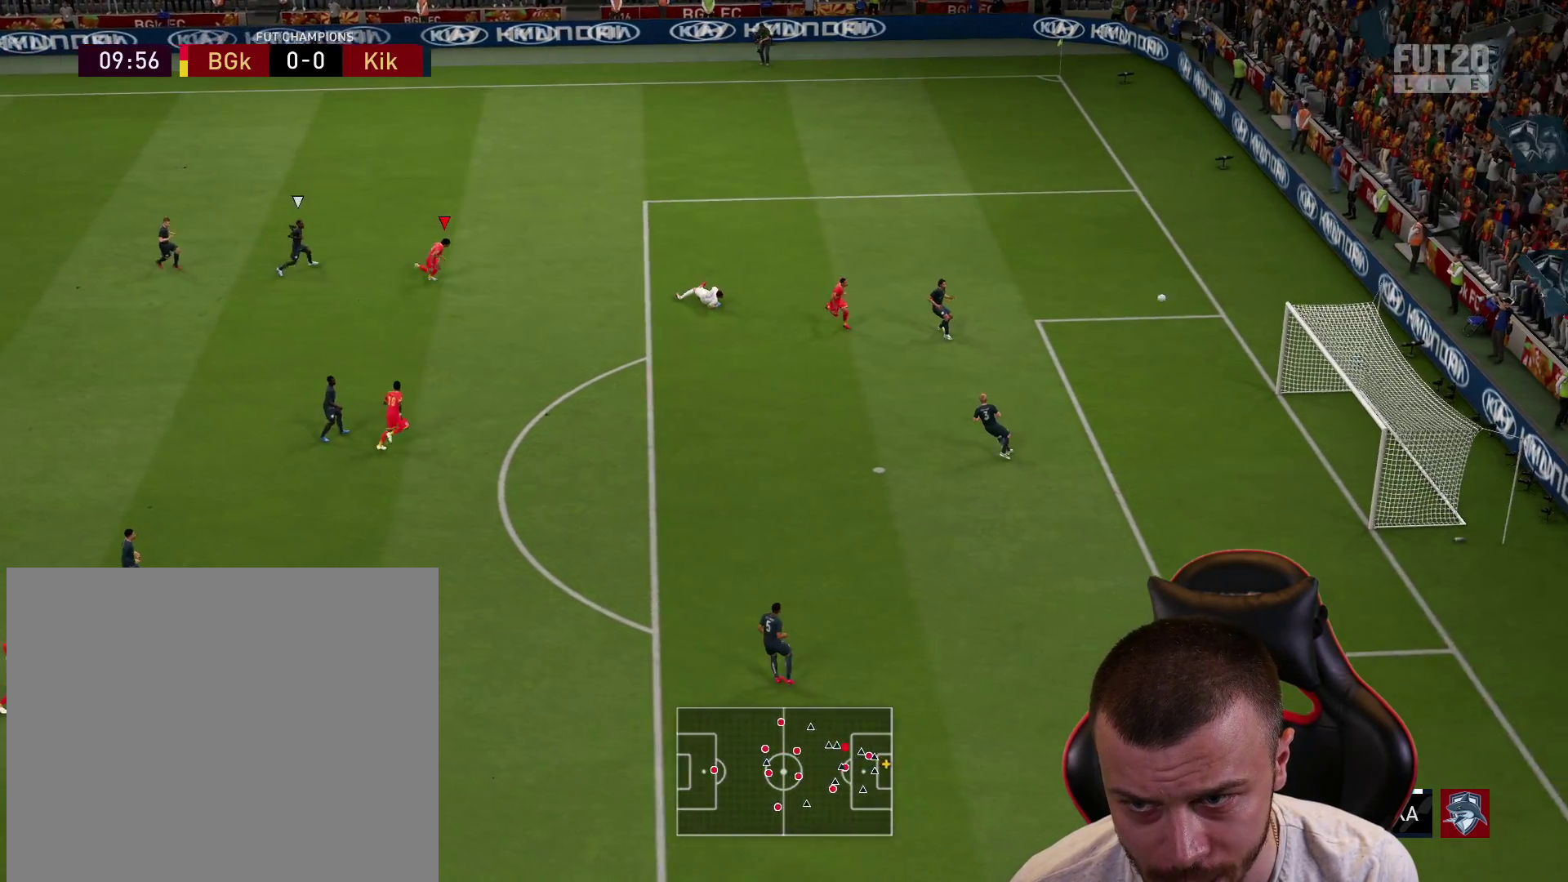
{"buttons": [], "left_stick": "center", "right_stick": "center", "events": [[434, "L3", "up"], [467, "R1", "up"], [500, "left_stick", "center"]]}
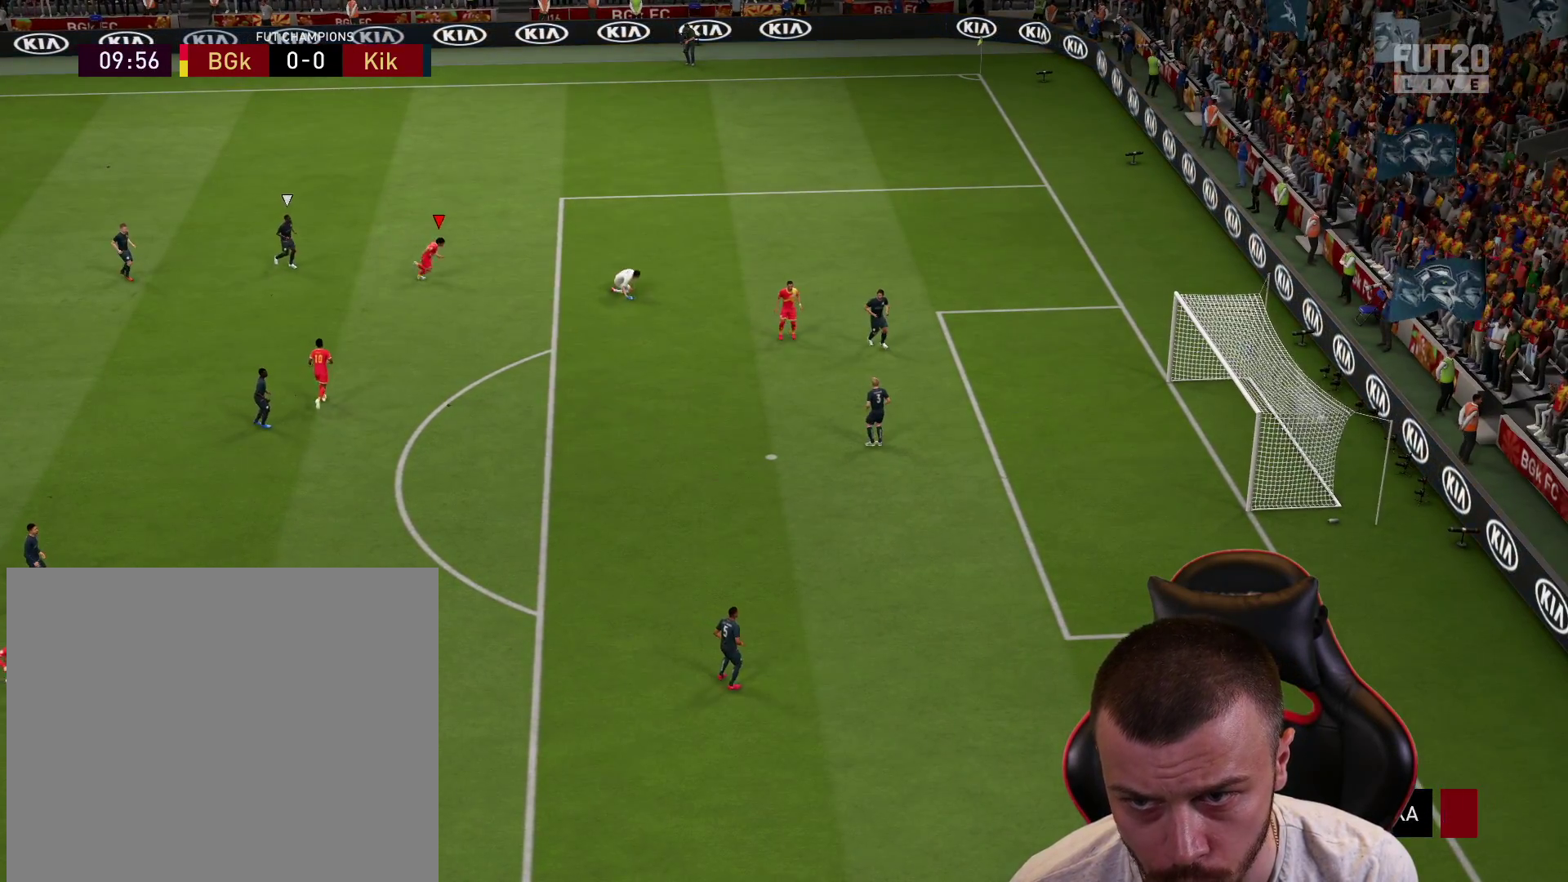
{"buttons": [], "left_stick": "center", "right_stick": "center", "events": []}
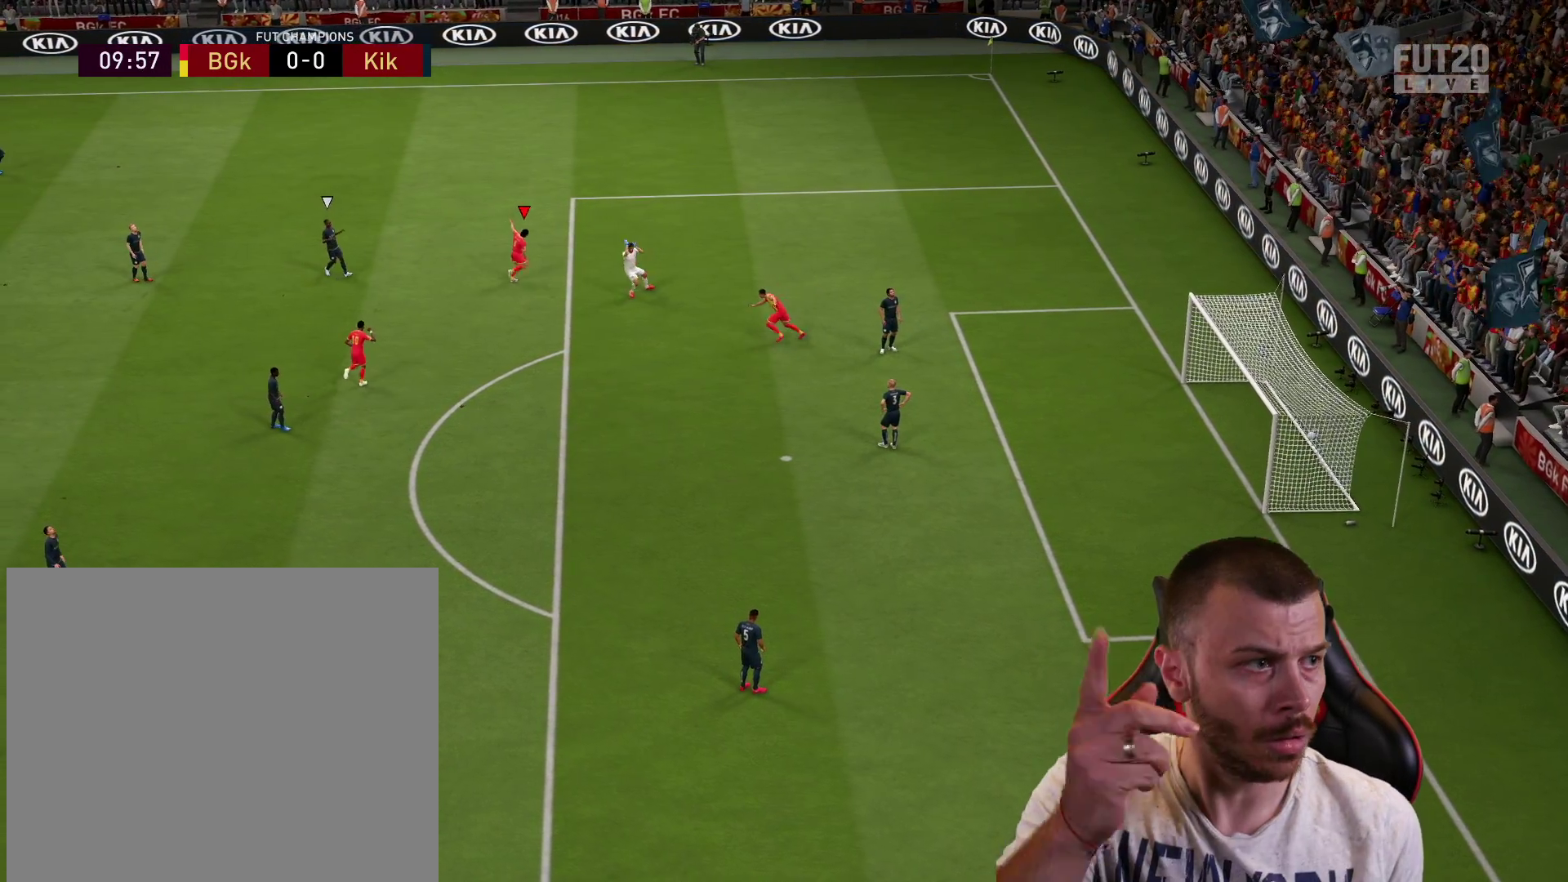
{"buttons": [], "left_stick": "center", "right_stick": "center", "events": []}
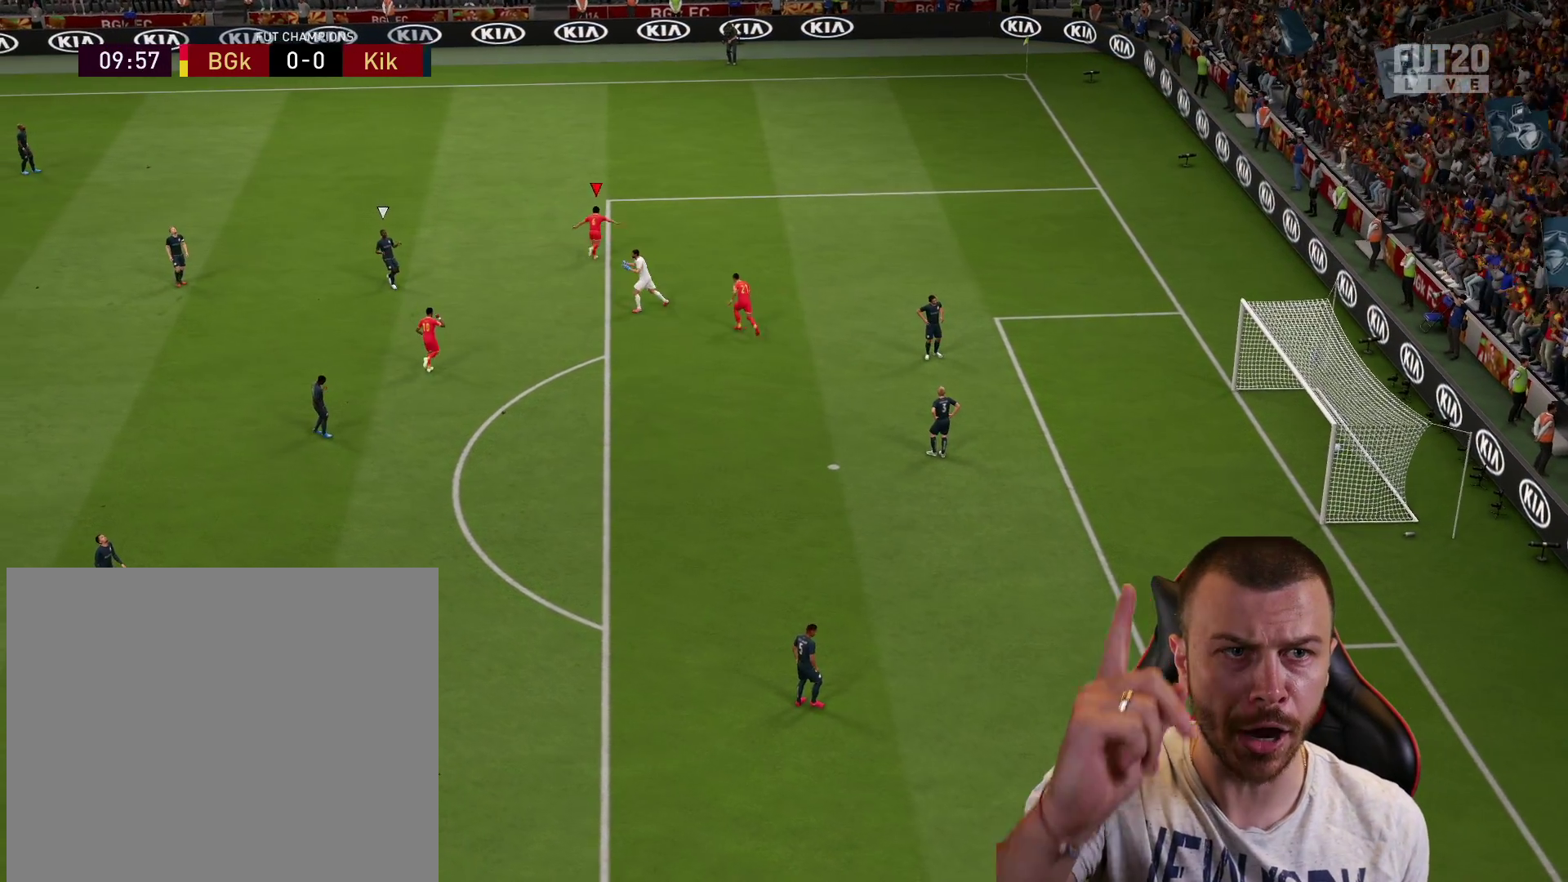
{"buttons": [], "left_stick": "center", "right_stick": "center", "events": [[334, "R2", "down"], [367, "CROSS", "down"], [384, "L1", "down"], [451, "CROSS", "up"], [467, "R2", "up"], [484, "L1", "up"]]}
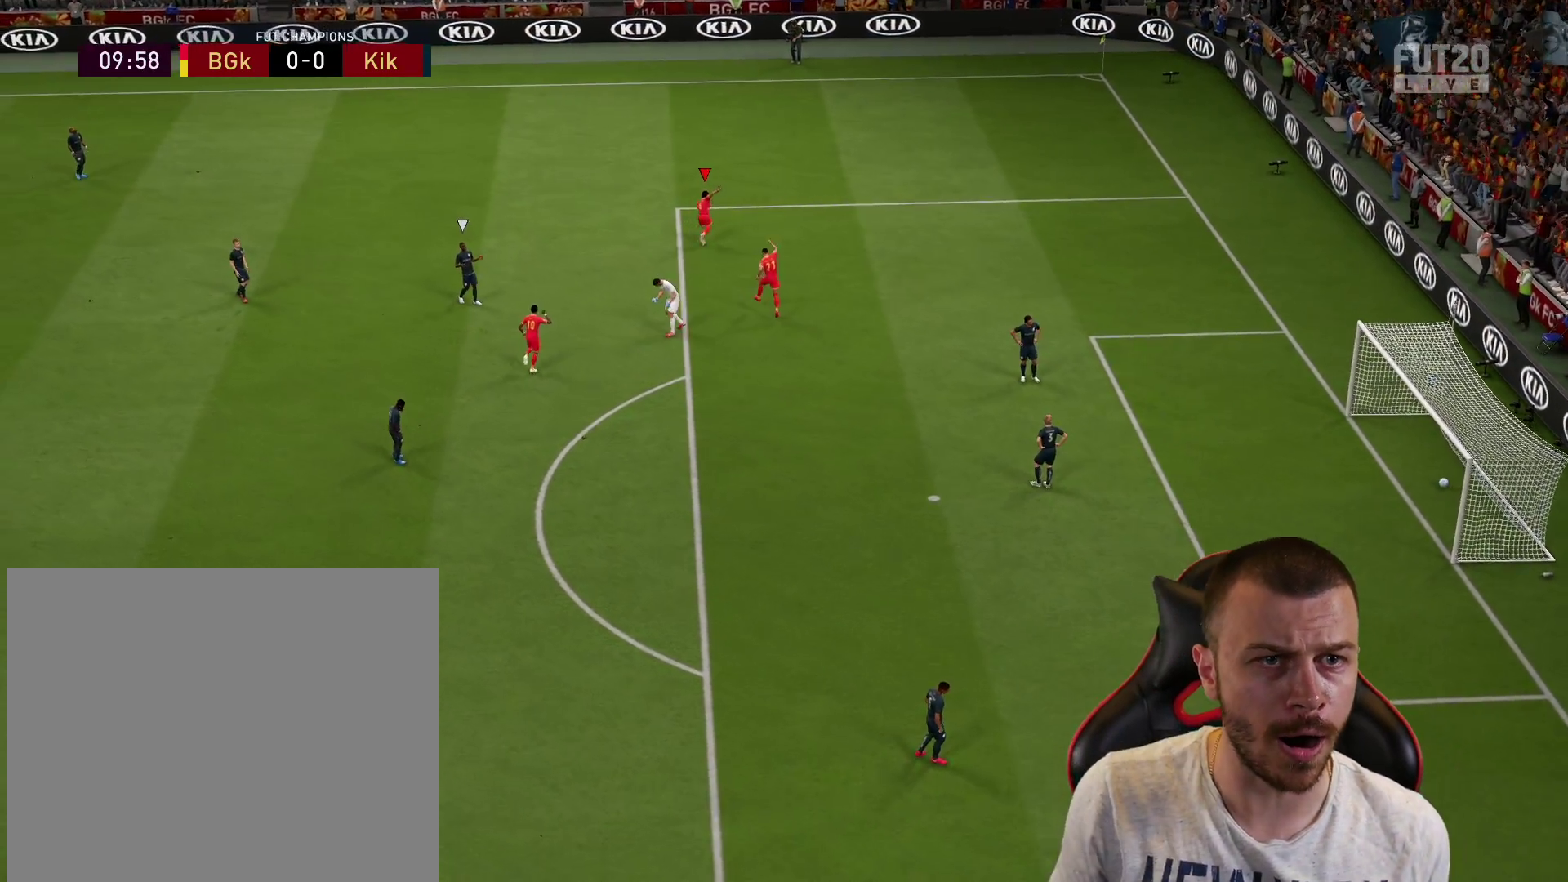
{"buttons": [], "left_stick": "center", "right_stick": "center", "events": []}
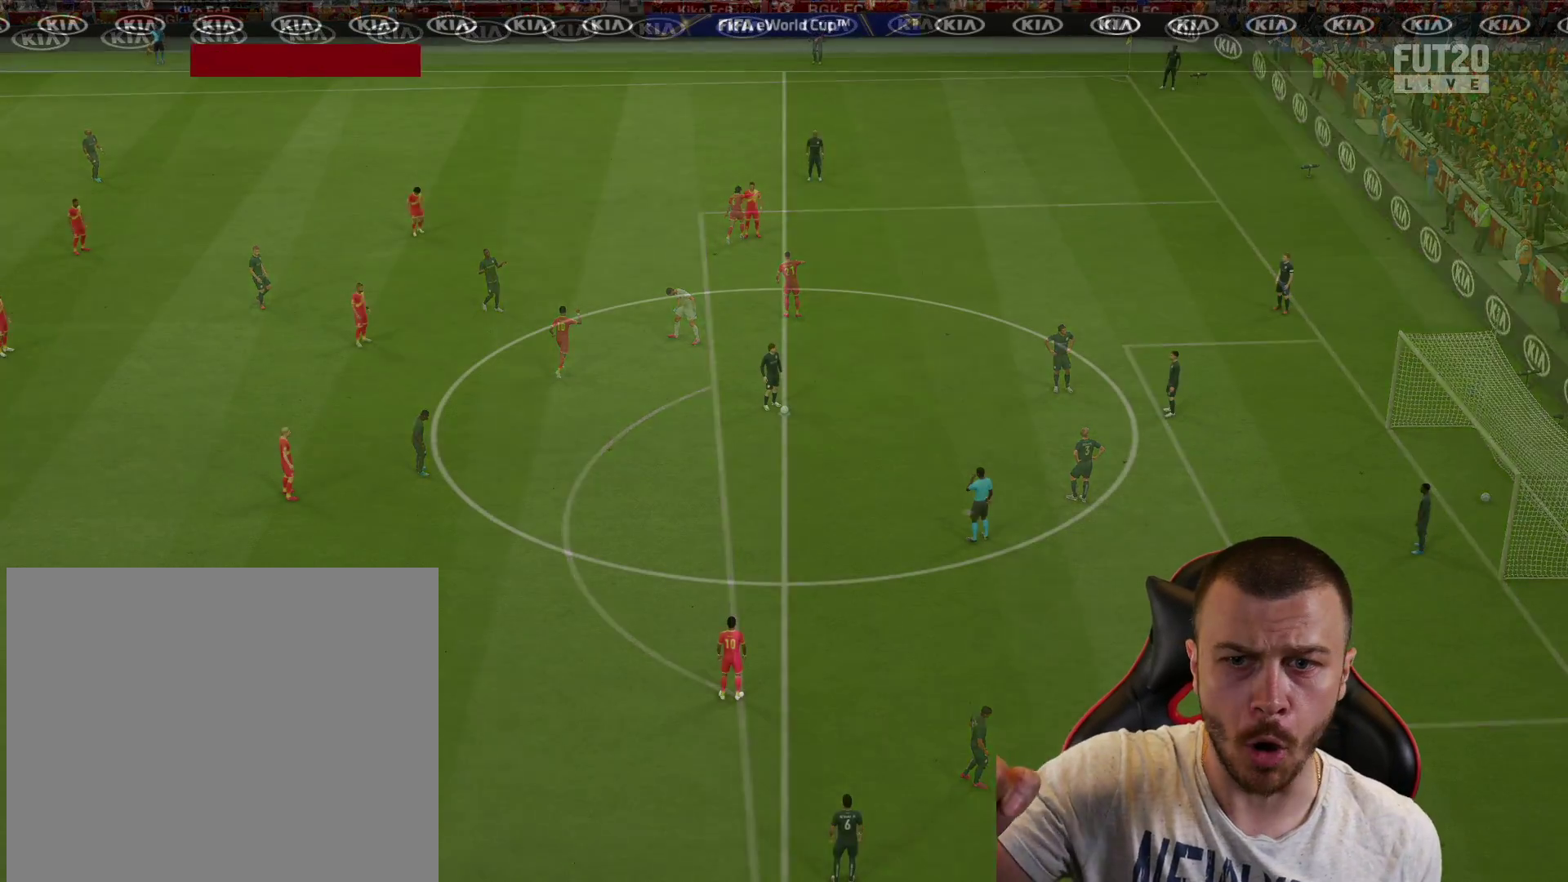
{"buttons": [], "left_stick": "center", "right_stick": "center", "events": []}
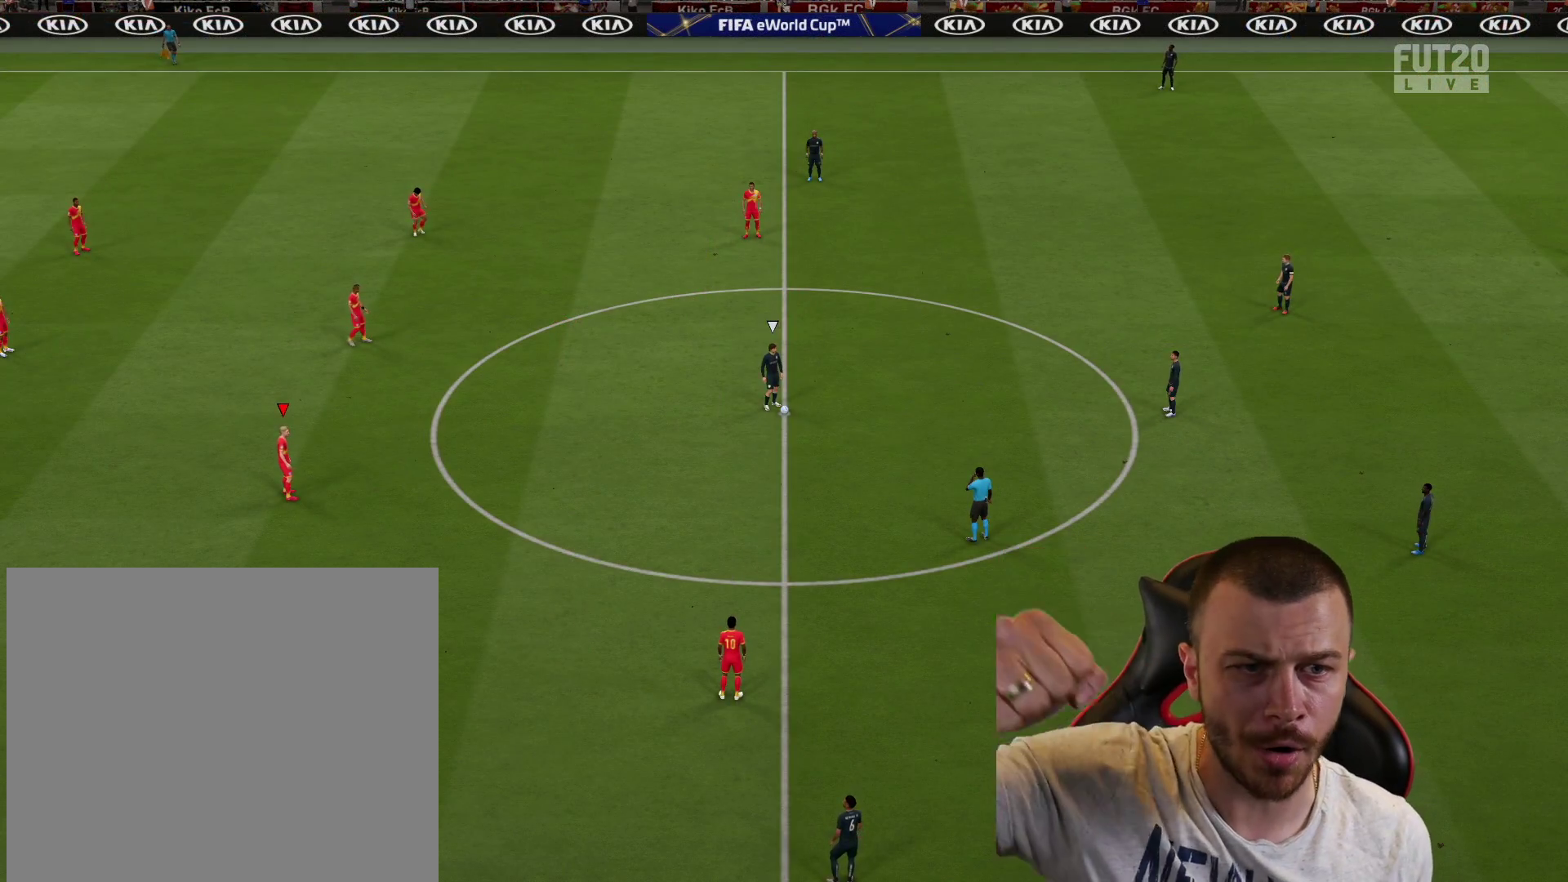
{"buttons": [], "left_stick": "center", "right_stick": "center", "events": []}
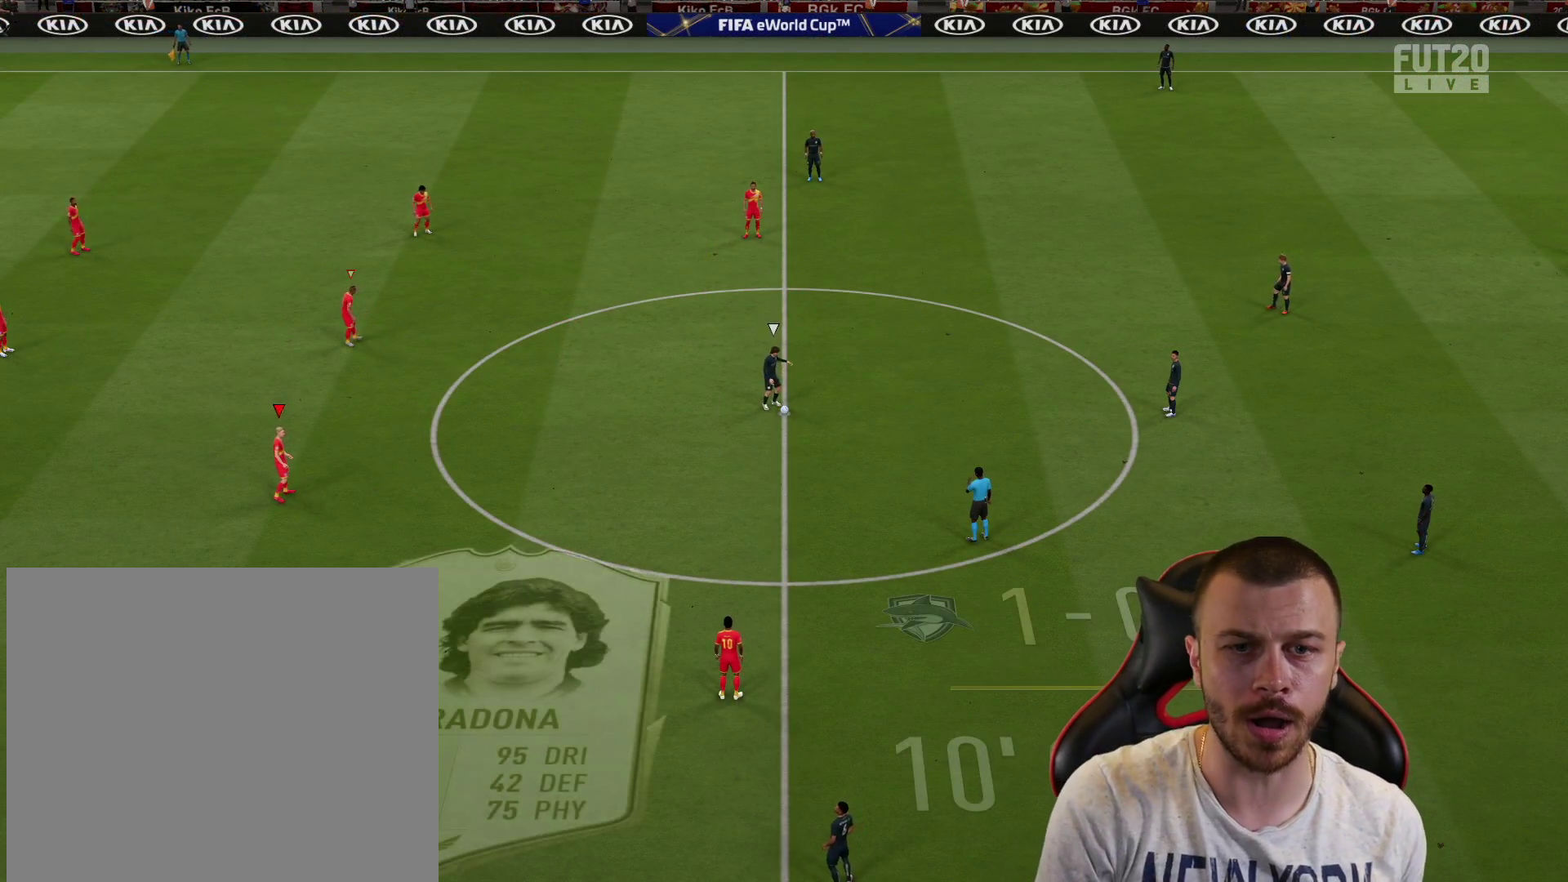
{"buttons": [], "left_stick": "down-left", "right_stick": "center", "events": [[217, "left_stick", "down-left"]]}
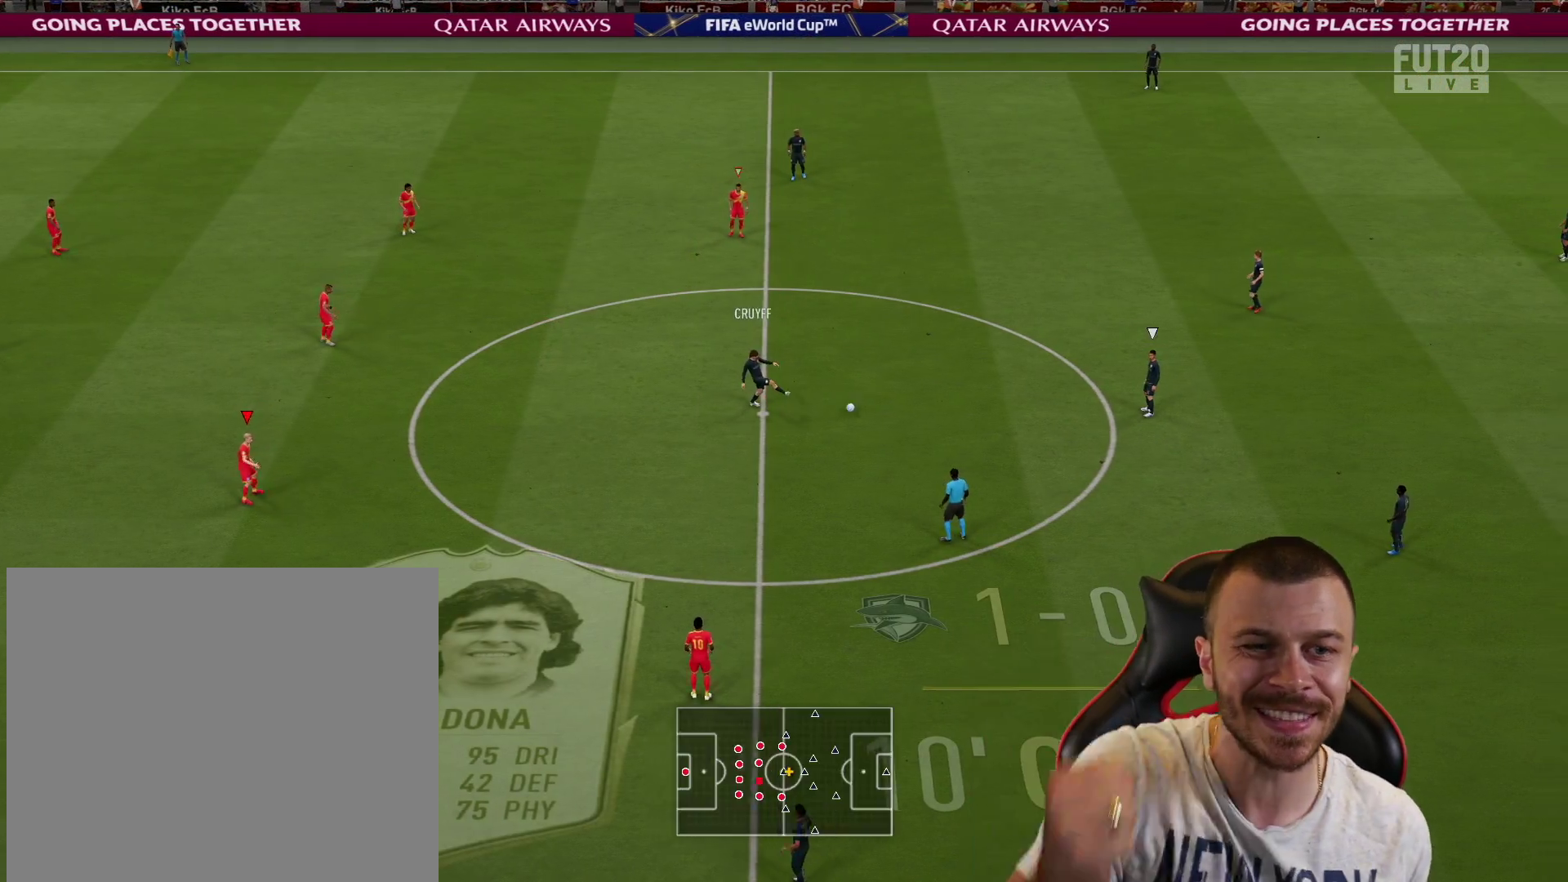
{"buttons": ["R2"], "left_stick": "down-right", "right_stick": "center", "events": [[417, "left_stick", "down-right"], [500, "R2", "down"]]}